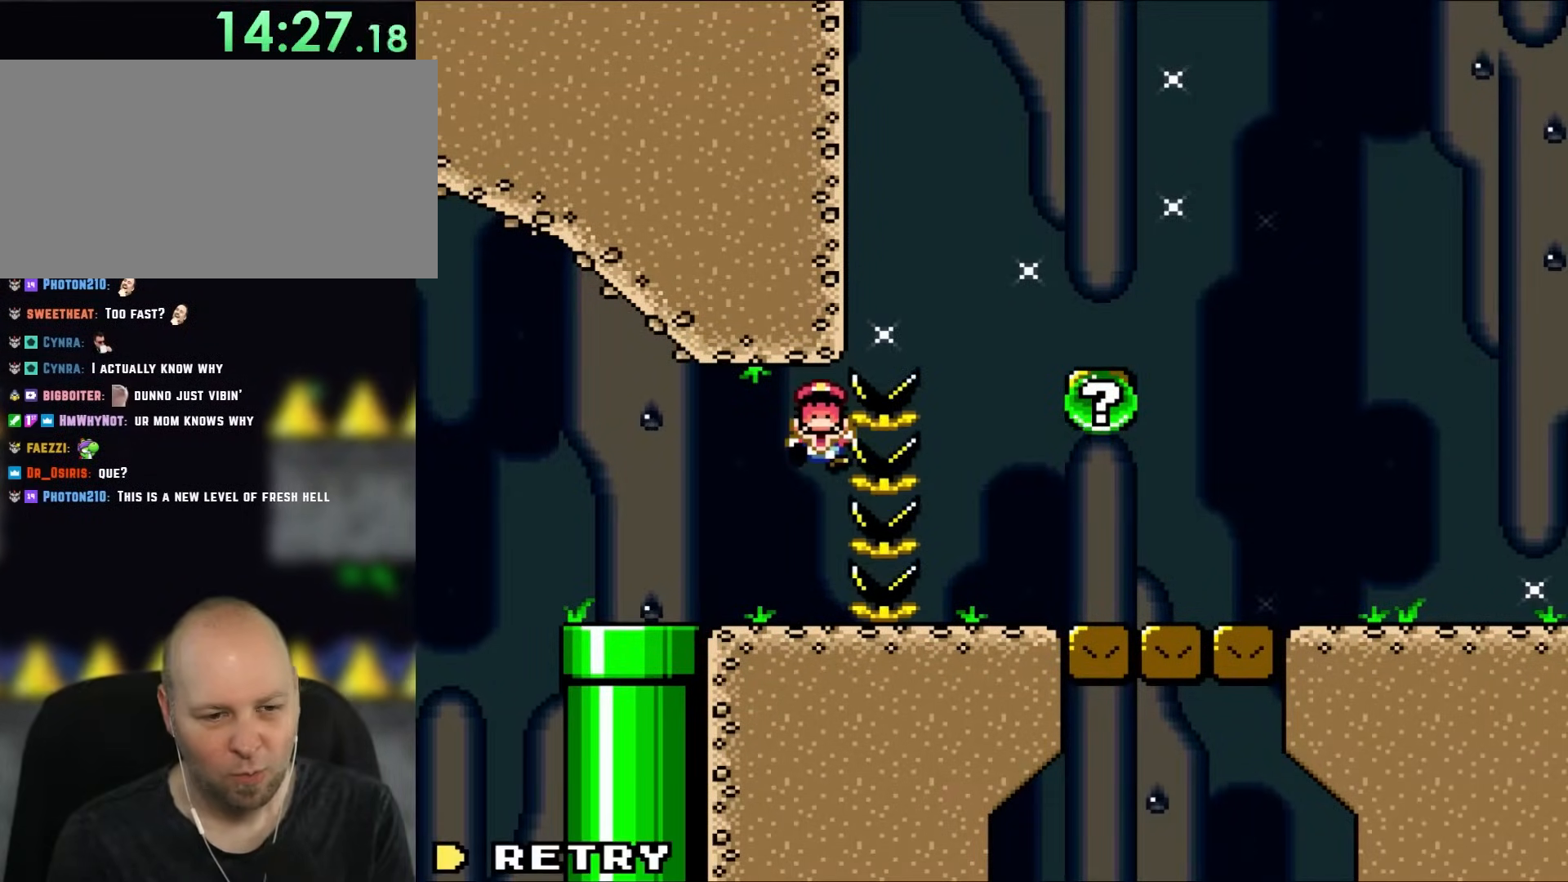
Gameplay with a controller (Nintendo layout); each line is a JSON object with the inputs held at the frame after it (dt_ms = milliseconds from this image to that frame). "events" lists button and stick changes between this image and that frame as [ms after this image, input, new state], when the widget could be followed in between. Not read: L1 L3 R1 R3.
{"dt_ms": 500, "buttons": ["B", "Y"], "events": [[167, "B", "down"]]}
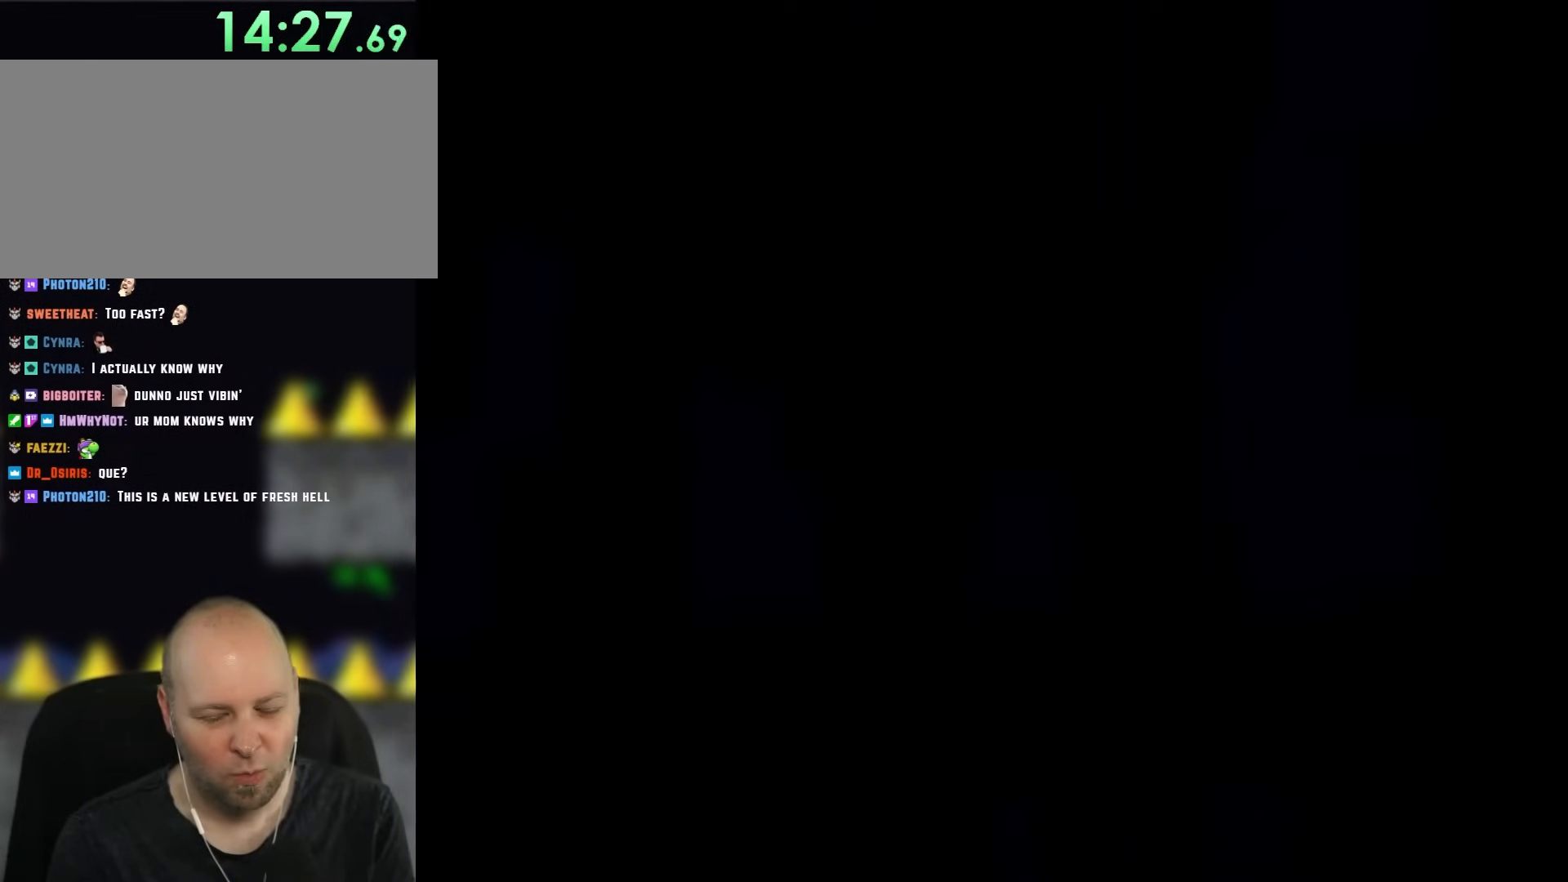
{"dt_ms": 1000, "buttons": ["X", "Y", "DPAD_LEFT"], "events": [[383, "B", "up"], [467, "DPAD_LEFT", "down"], [517, "A", "down"], [517, "X", "down"], [633, "Y", "up"], [883, "A", "up"], [983, "Y", "down"]]}
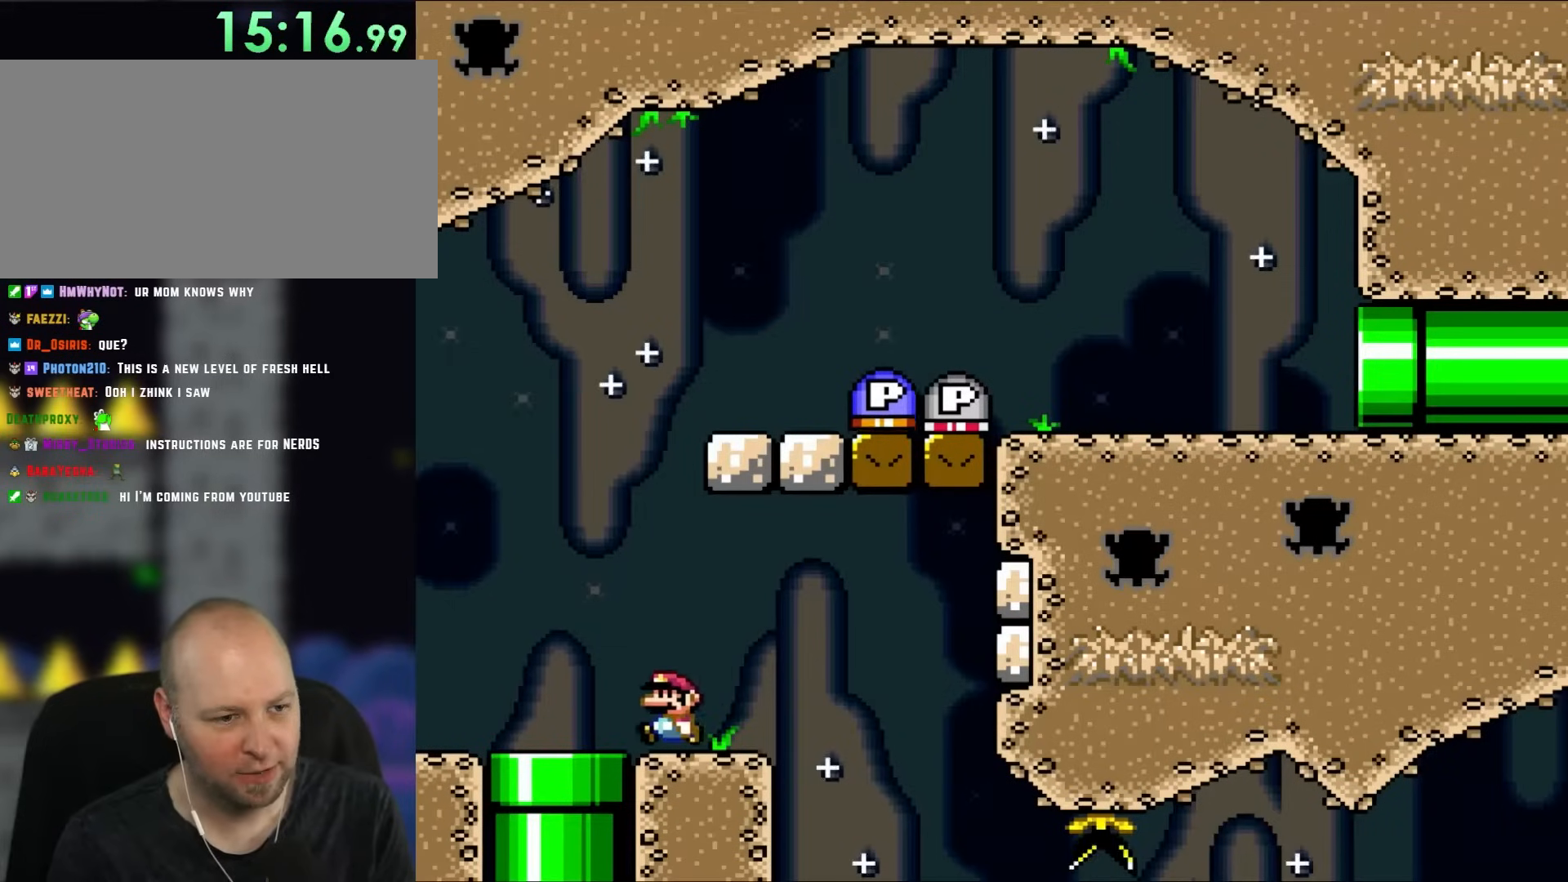
{"dt_ms": 500, "buttons": ["X", "Y", "DPAD_RIGHT"], "events": [[17, "B", "down"], [17, "DPAD_UP", "down"], [17, "X", "up"], [67, "DPAD_LEFT", "up"], [67, "DPAD_RIGHT", "down"], [67, "DPAD_UP", "up"], [117, "X", "down"], [500, "B", "up"]]}
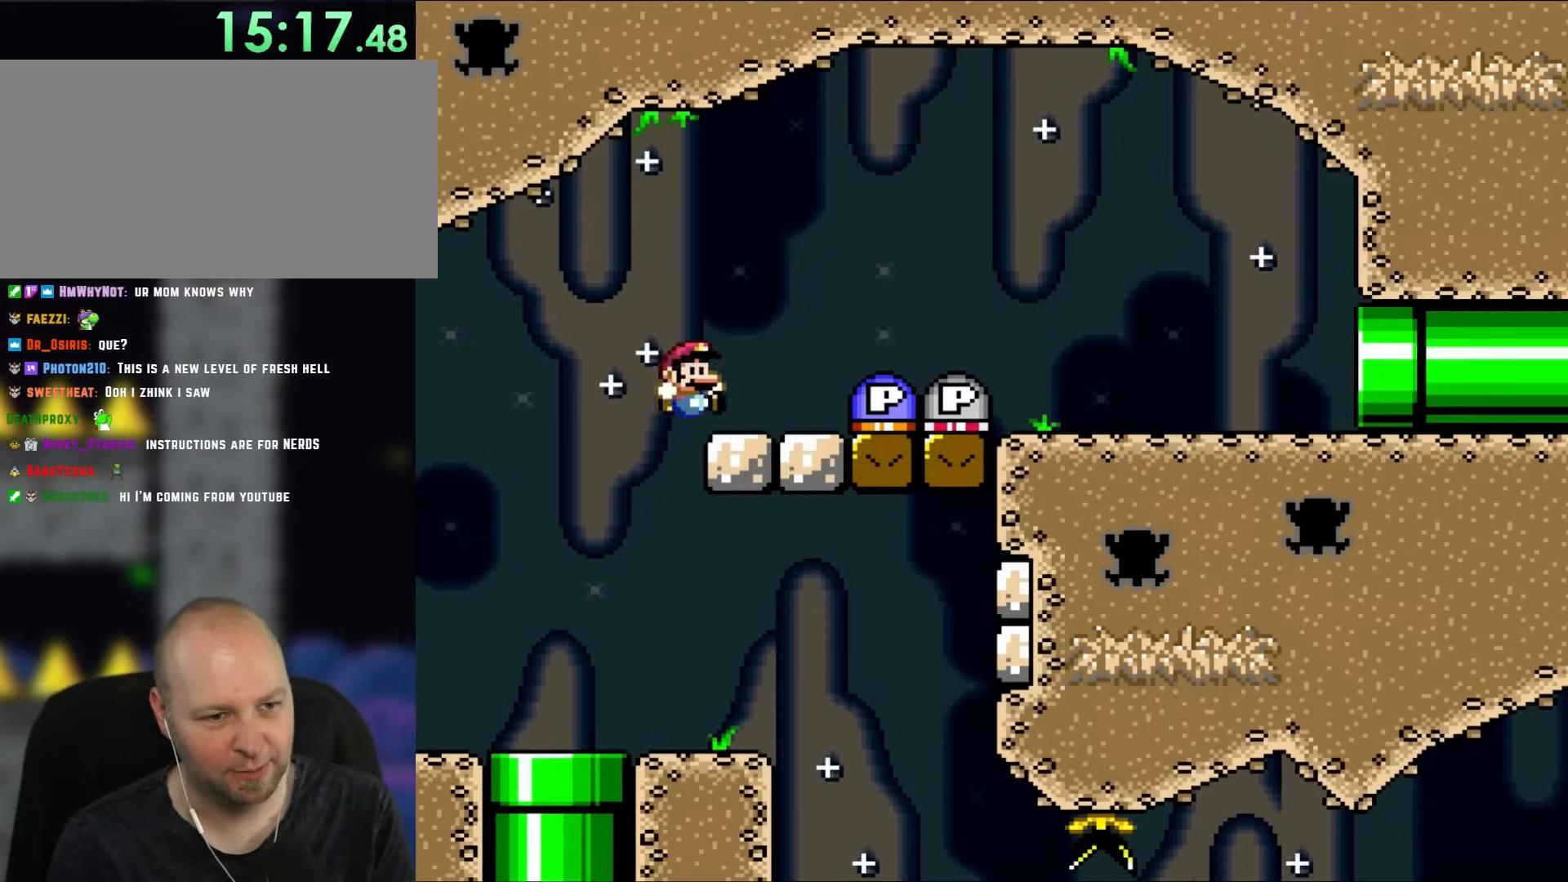
{"dt_ms": 500, "buttons": ["Y", "DPAD_DOWN"], "events": [[33, "X", "up"], [283, "DPAD_RIGHT", "up"], [367, "DPAD_DOWN", "down"]]}
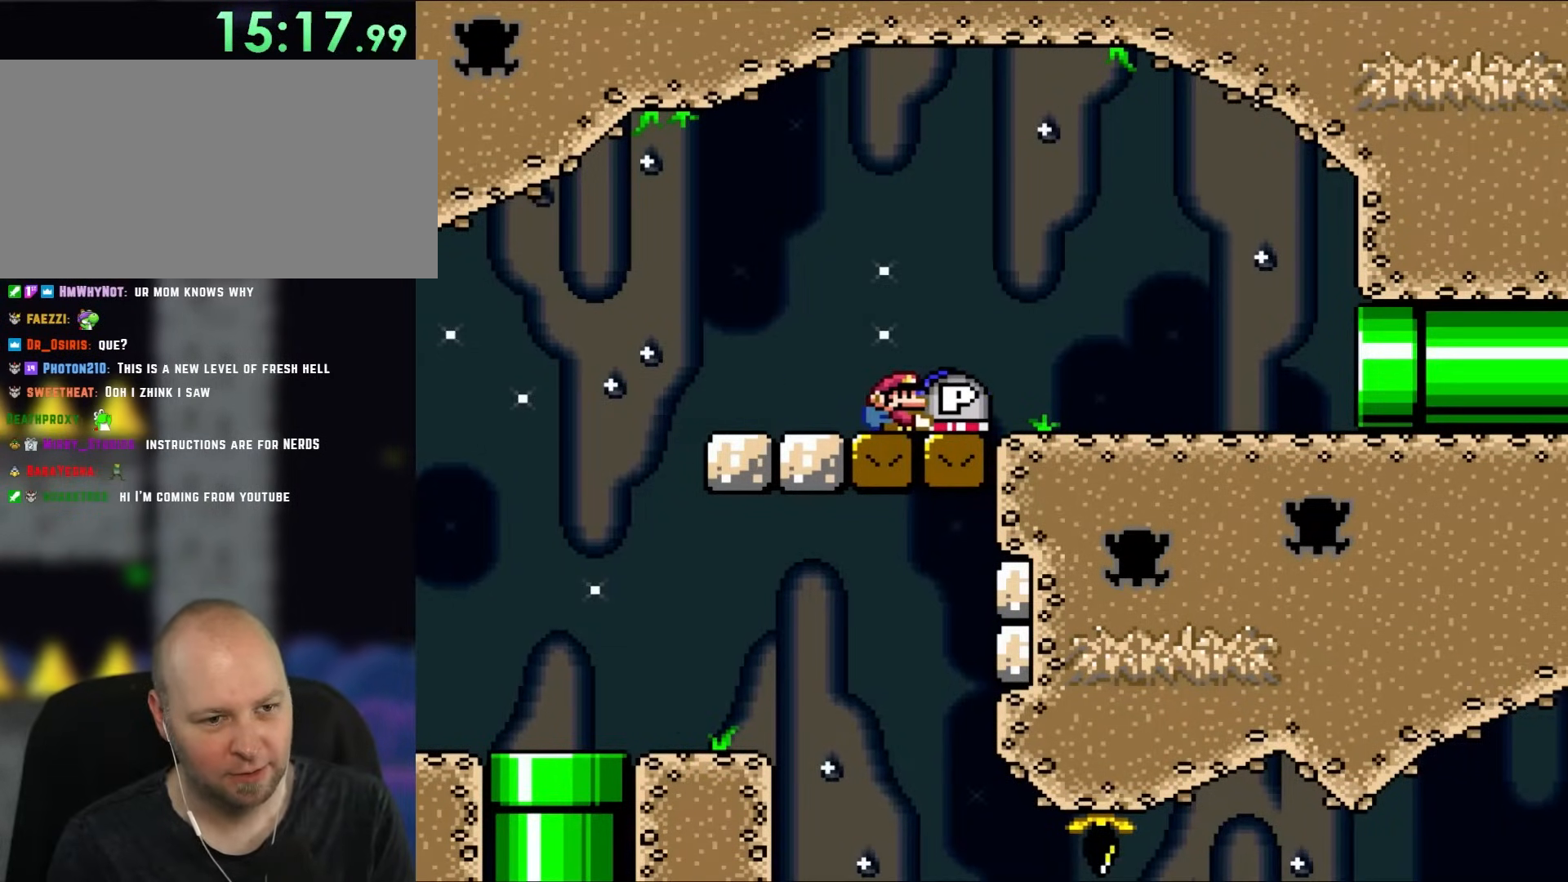
{"dt_ms": 500, "buttons": ["DPAD_LEFT"], "events": [[117, "Y", "up"], [233, "DPAD_DOWN", "up"], [233, "DPAD_LEFT", "down"]]}
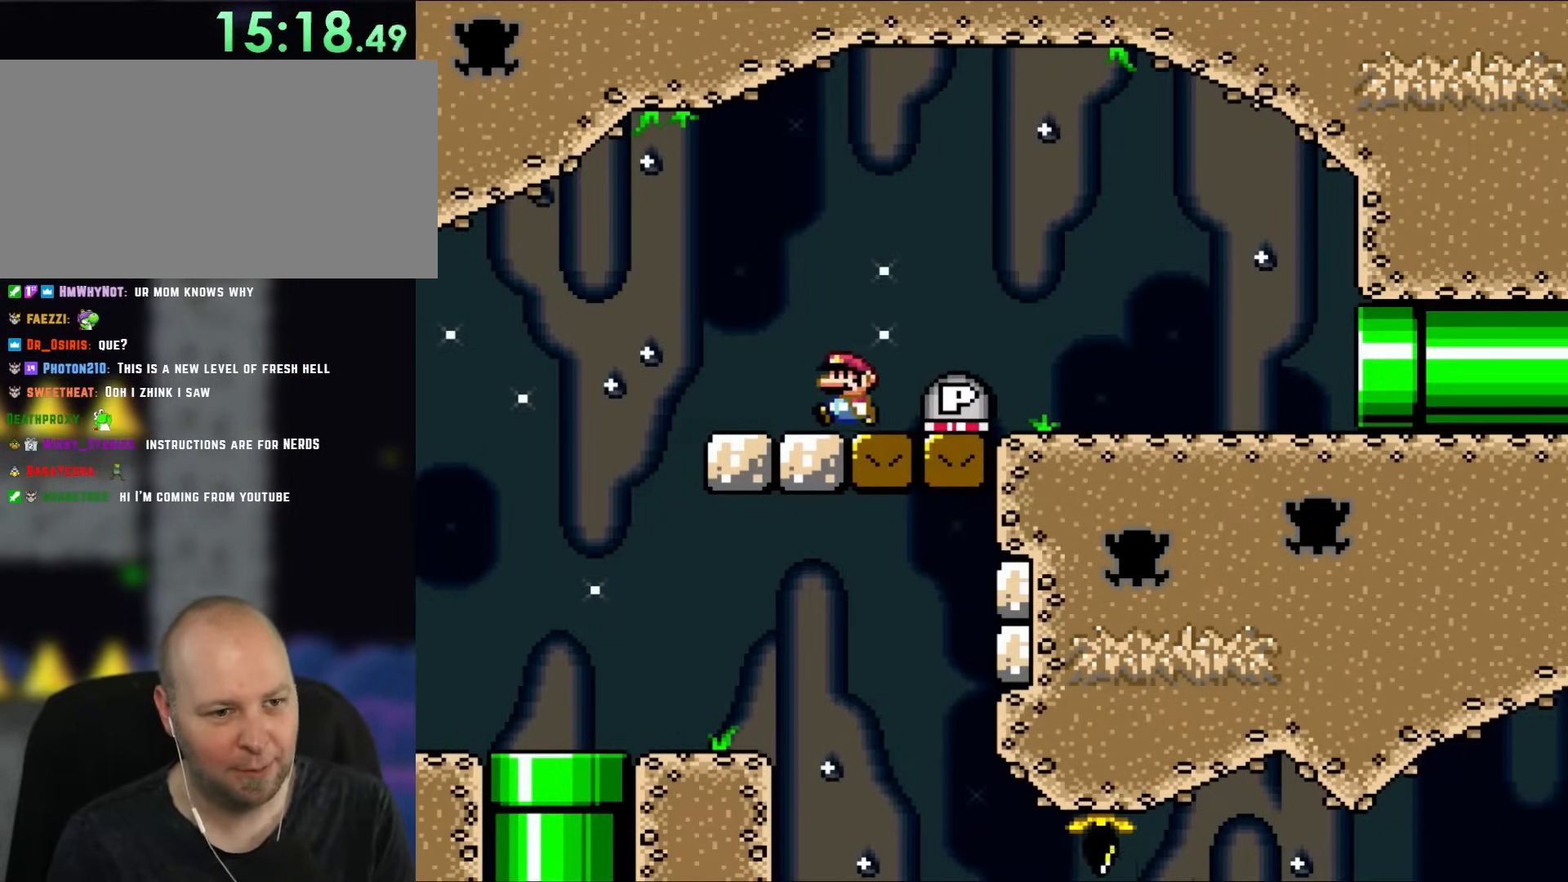
{"dt_ms": 500, "buttons": ["Y", "DPAD_RIGHT"], "events": [[117, "Y", "down"], [150, "DPAD_LEFT", "up"], [150, "DPAD_RIGHT", "down"]]}
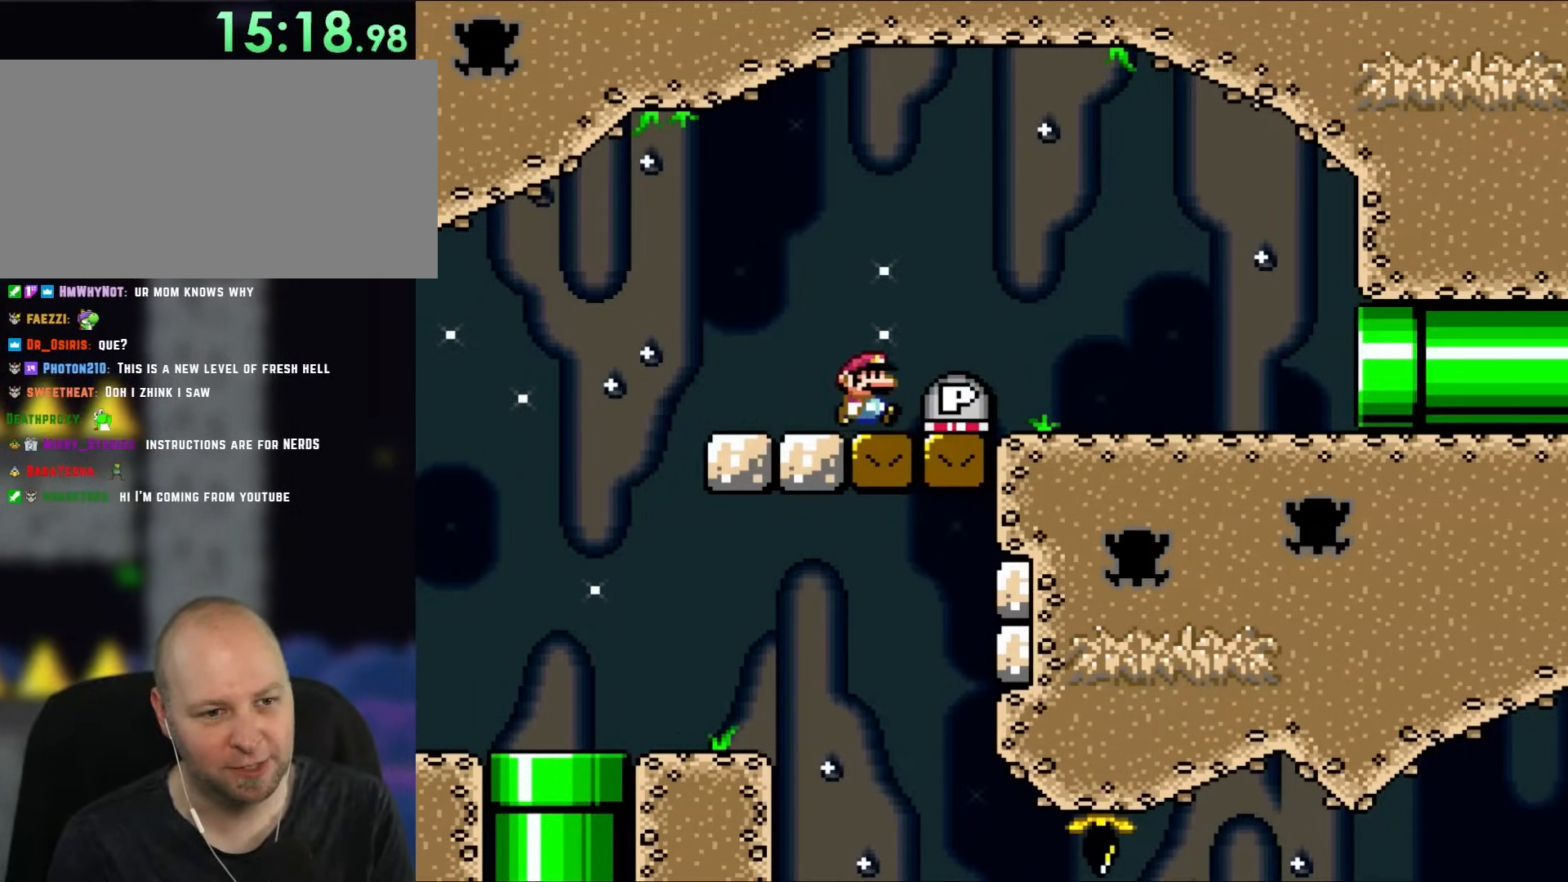
{"dt_ms": 500, "buttons": ["Y", "DPAD_DOWN"], "events": [[417, "DPAD_RIGHT", "up"], [450, "DPAD_DOWN", "down"]]}
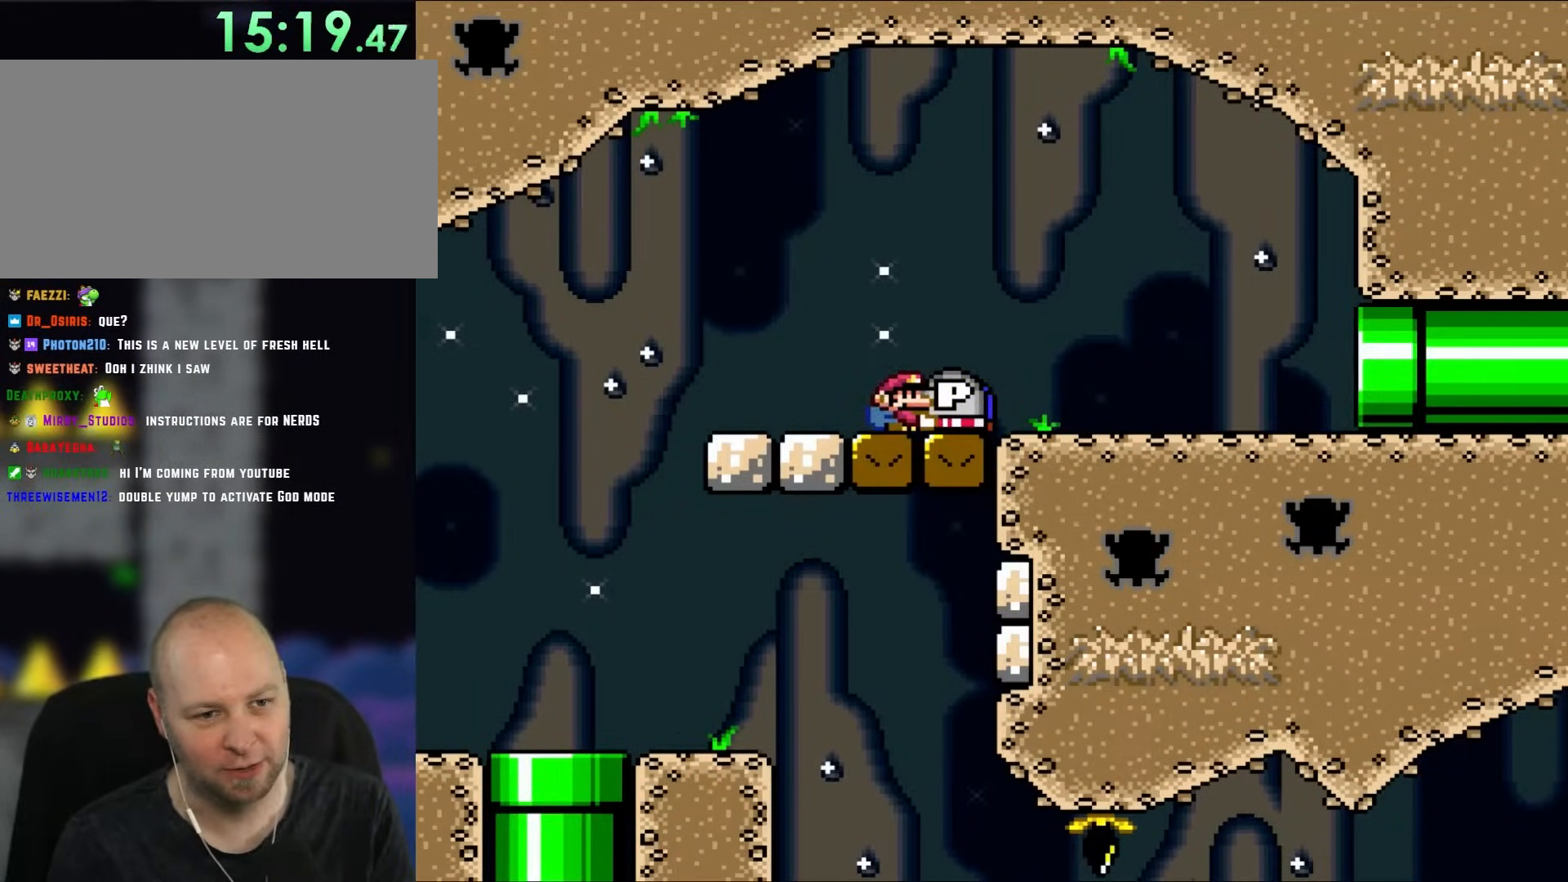
{"dt_ms": 500, "buttons": ["Y"], "events": [[67, "Y", "up"], [150, "DPAD_DOWN", "up"], [150, "DPAD_LEFT", "down"], [350, "Y", "down"], [483, "DPAD_LEFT", "up"]]}
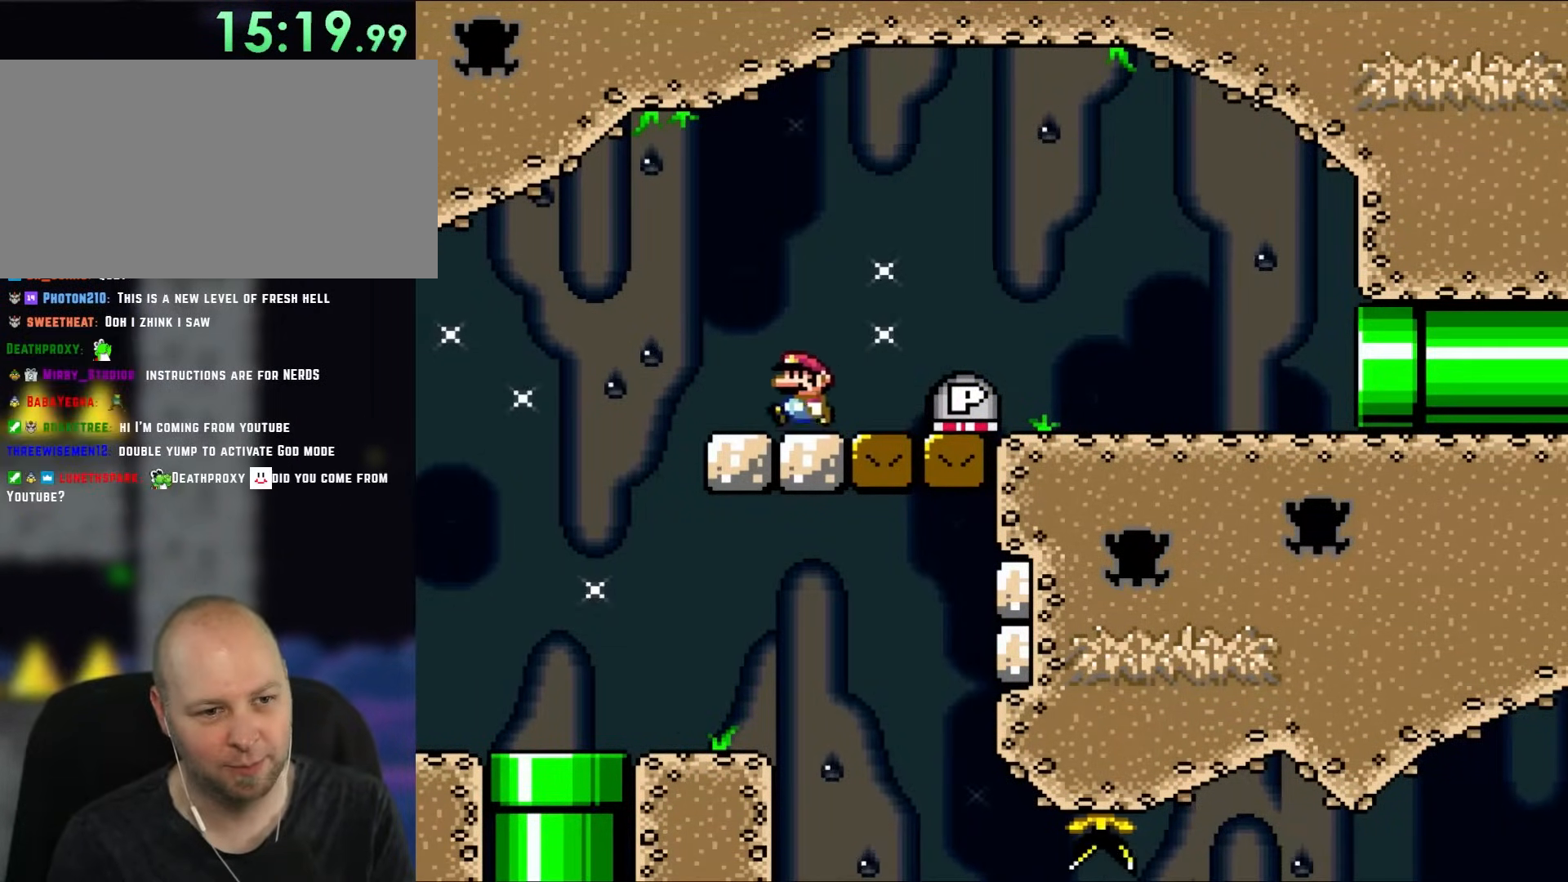
{"dt_ms": 500, "buttons": ["Y", "DPAD_RIGHT"], "events": [[17, "DPAD_RIGHT", "down"]]}
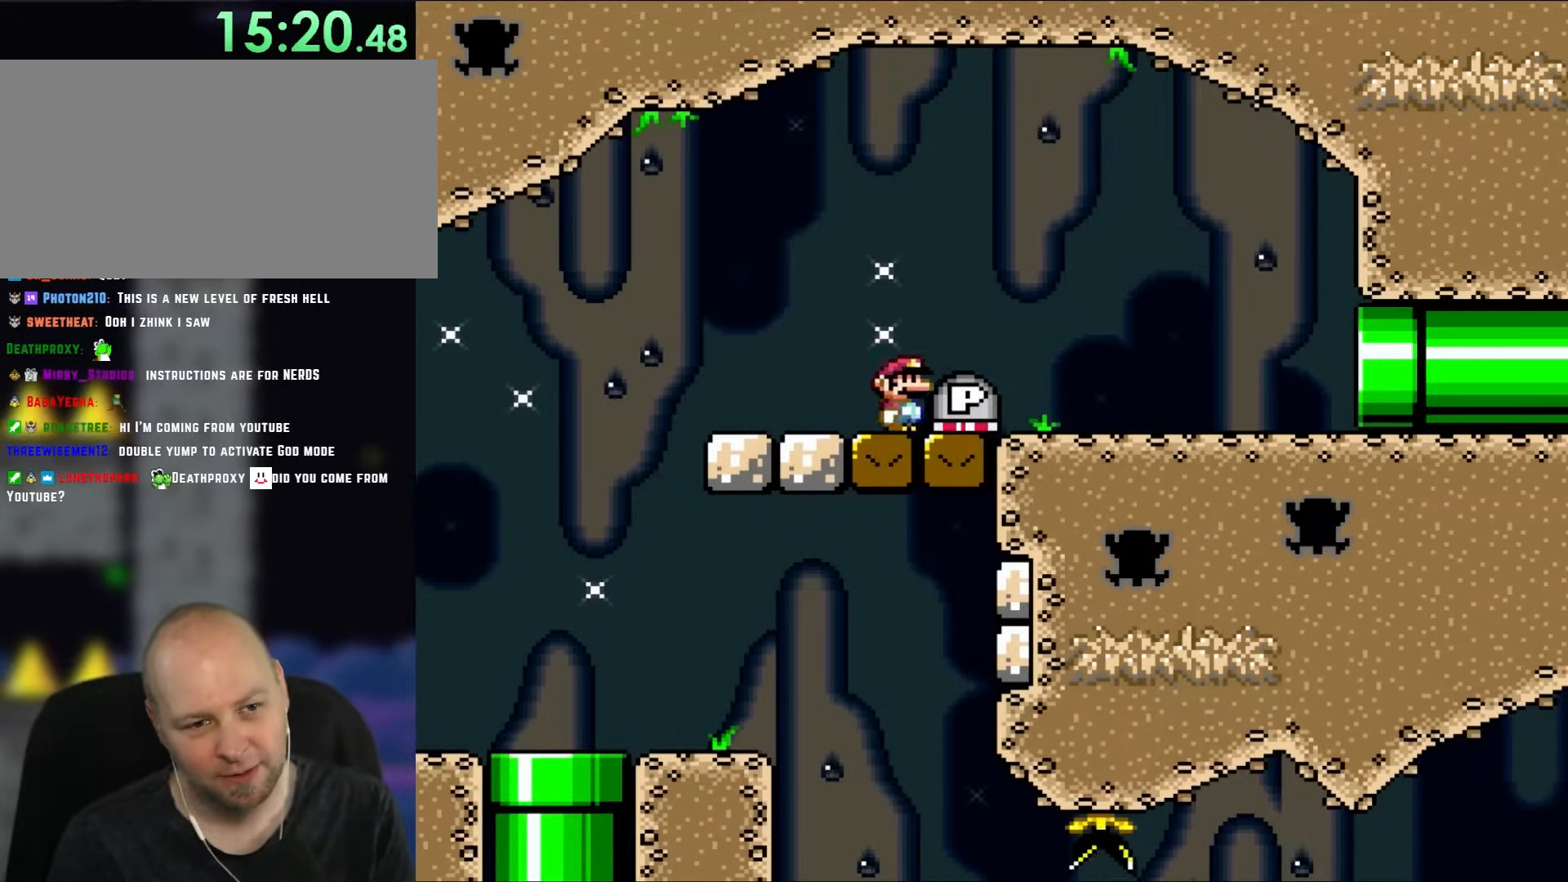
{"dt_ms": 500, "buttons": ["DPAD_DOWN"], "events": [[383, "DPAD_RIGHT", "up"], [417, "DPAD_DOWN", "down"], [483, "Y", "up"]]}
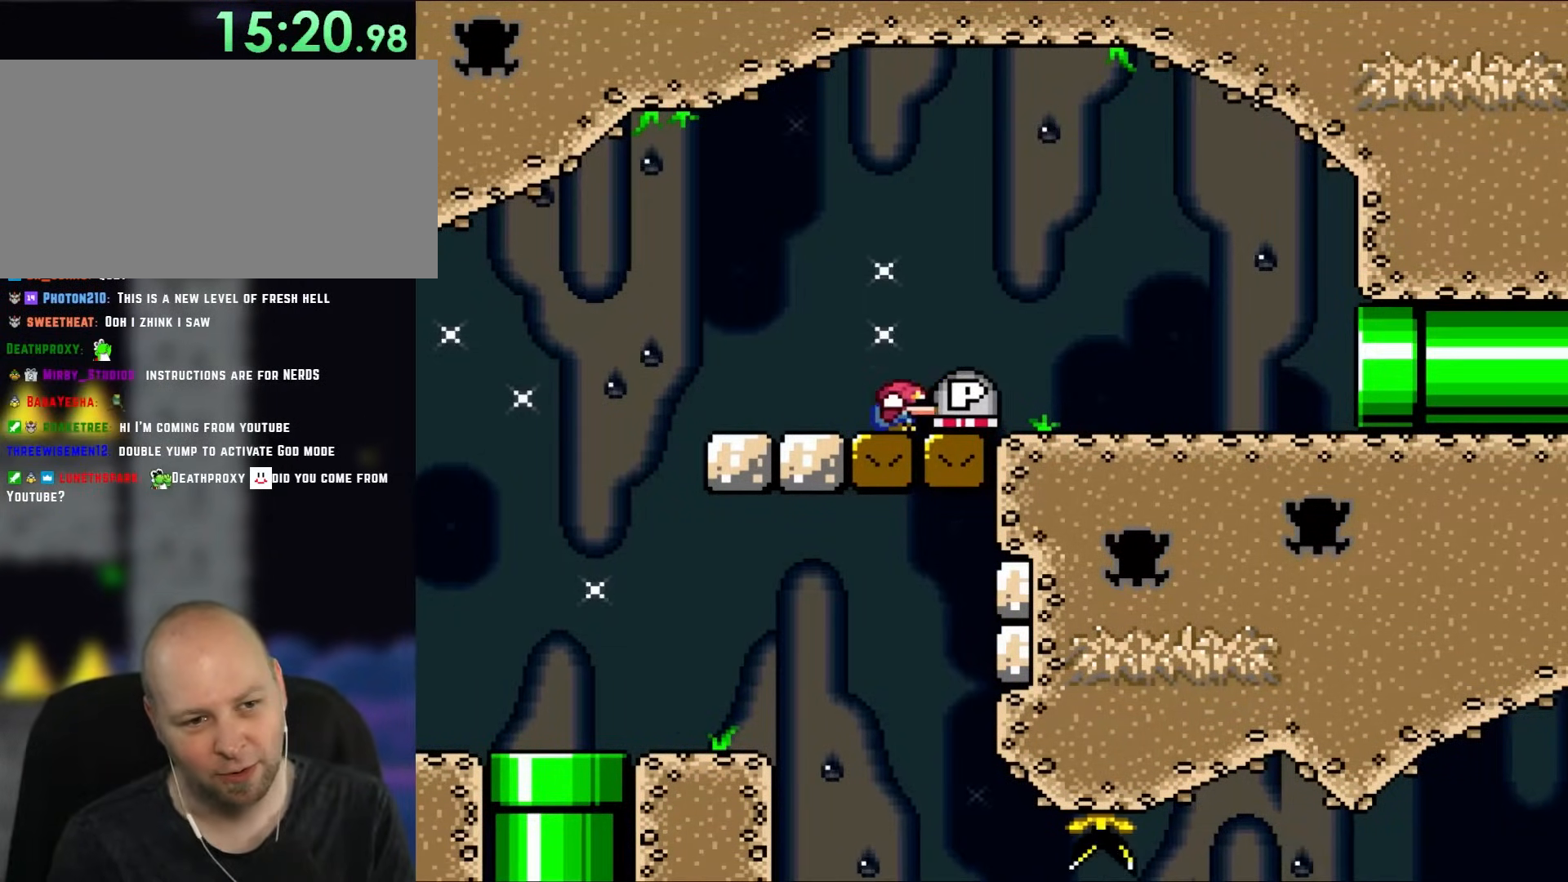
{"dt_ms": 500, "buttons": ["Y", "DPAD_RIGHT"], "events": [[83, "DPAD_DOWN", "up"], [83, "DPAD_LEFT", "down"], [217, "Y", "down"], [383, "DPAD_UP", "down"], [417, "DPAD_LEFT", "up"], [417, "DPAD_UP", "up"], [450, "DPAD_RIGHT", "down"]]}
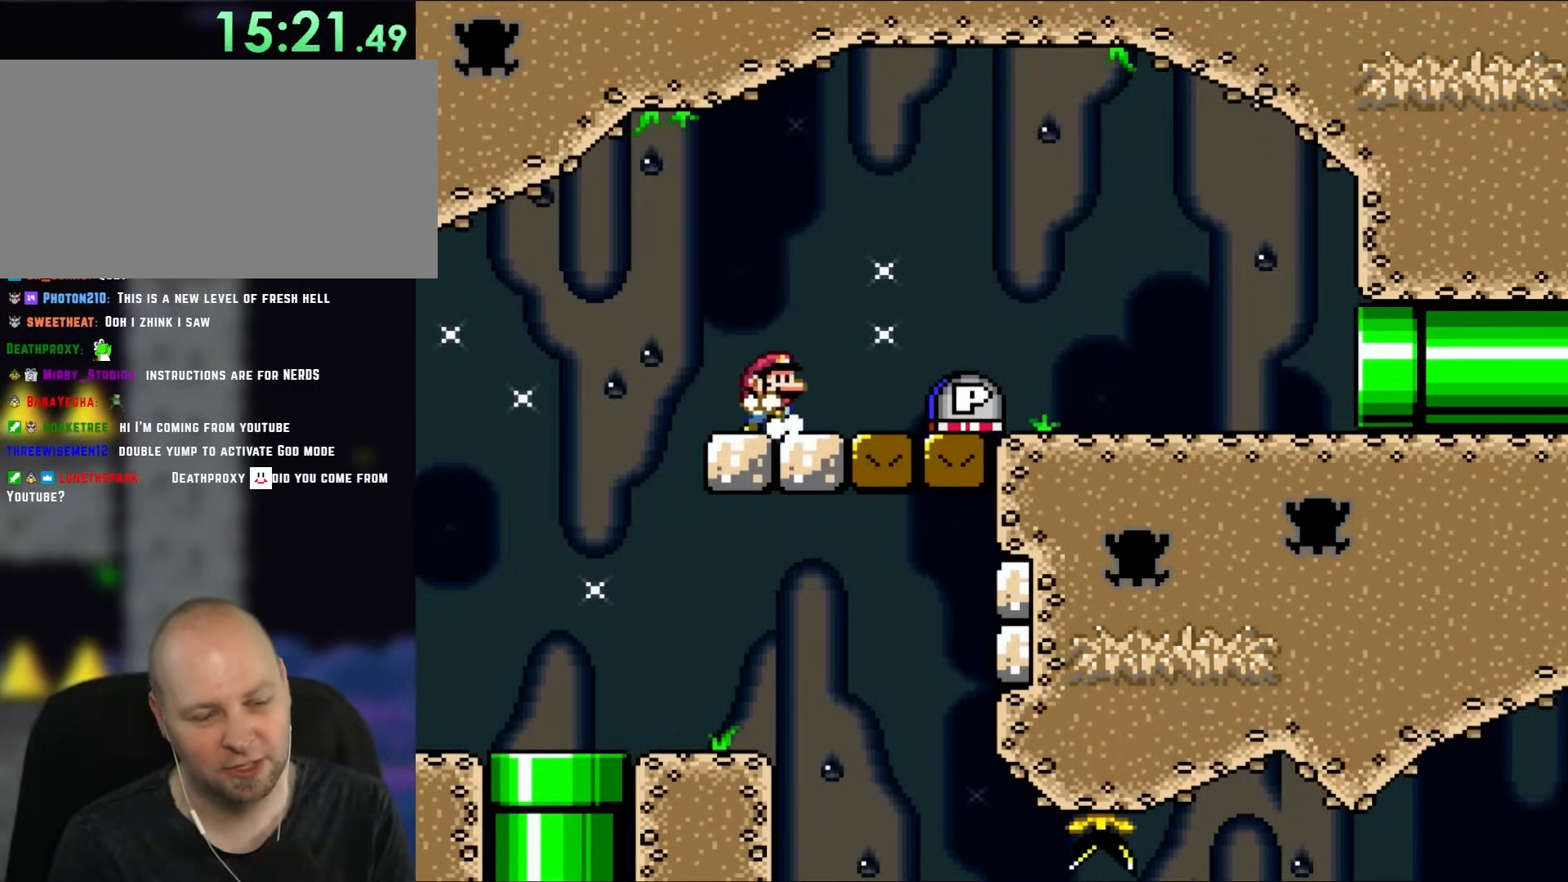
{"dt_ms": 500, "buttons": ["Y", "DPAD_RIGHT"], "events": []}
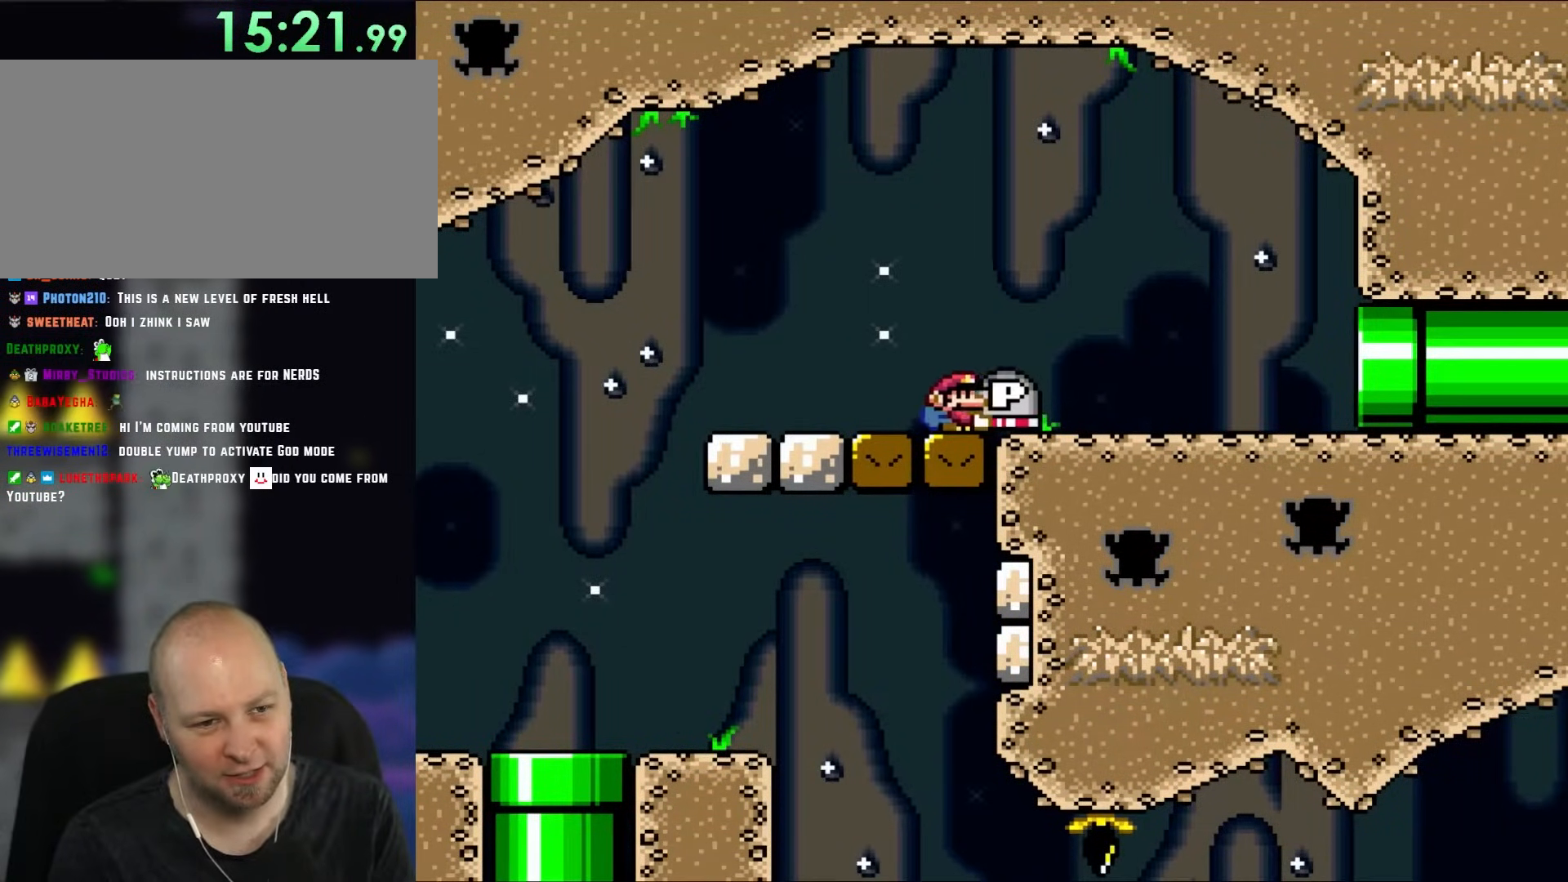
{"dt_ms": 500, "buttons": ["Y", "DPAD_RIGHT"], "events": []}
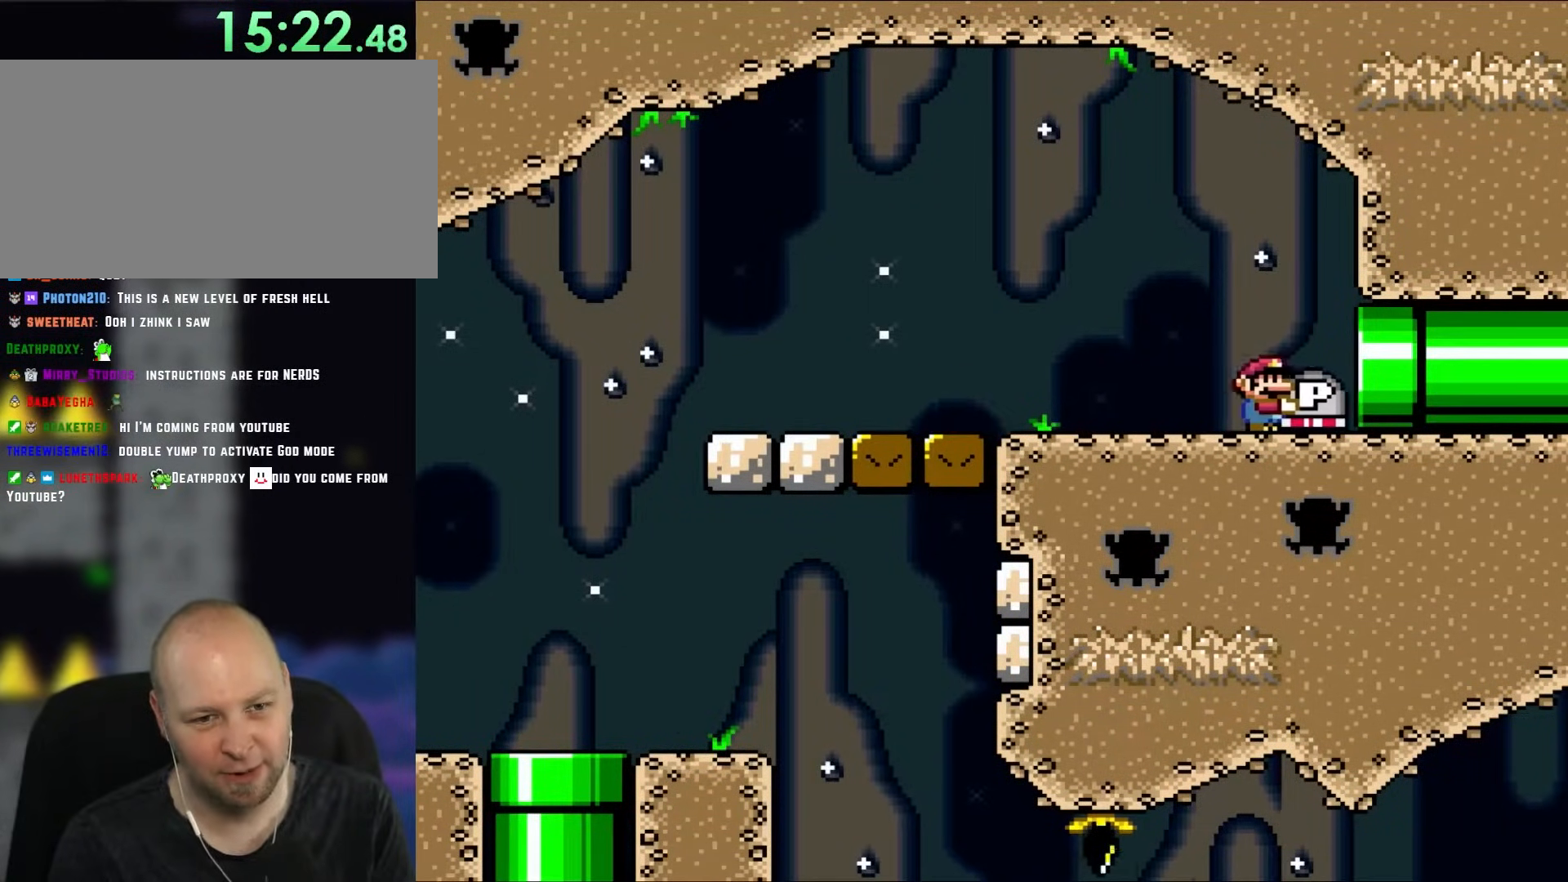
{"dt_ms": 500, "buttons": ["Y", "DPAD_RIGHT"], "events": []}
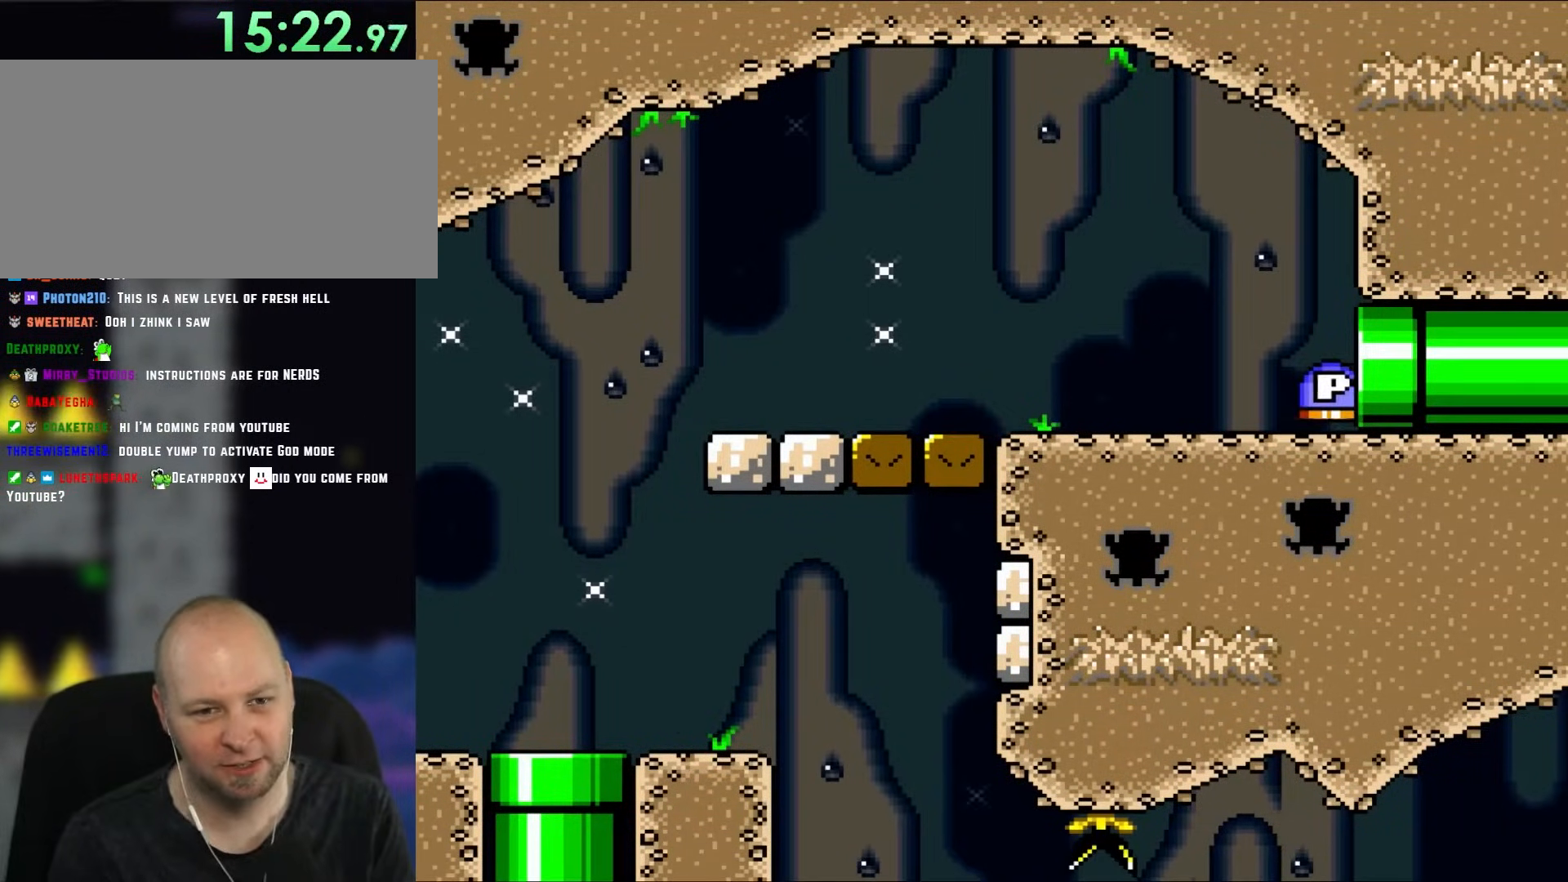
{"dt_ms": 500, "buttons": ["Y"], "events": [[183, "DPAD_RIGHT", "up"]]}
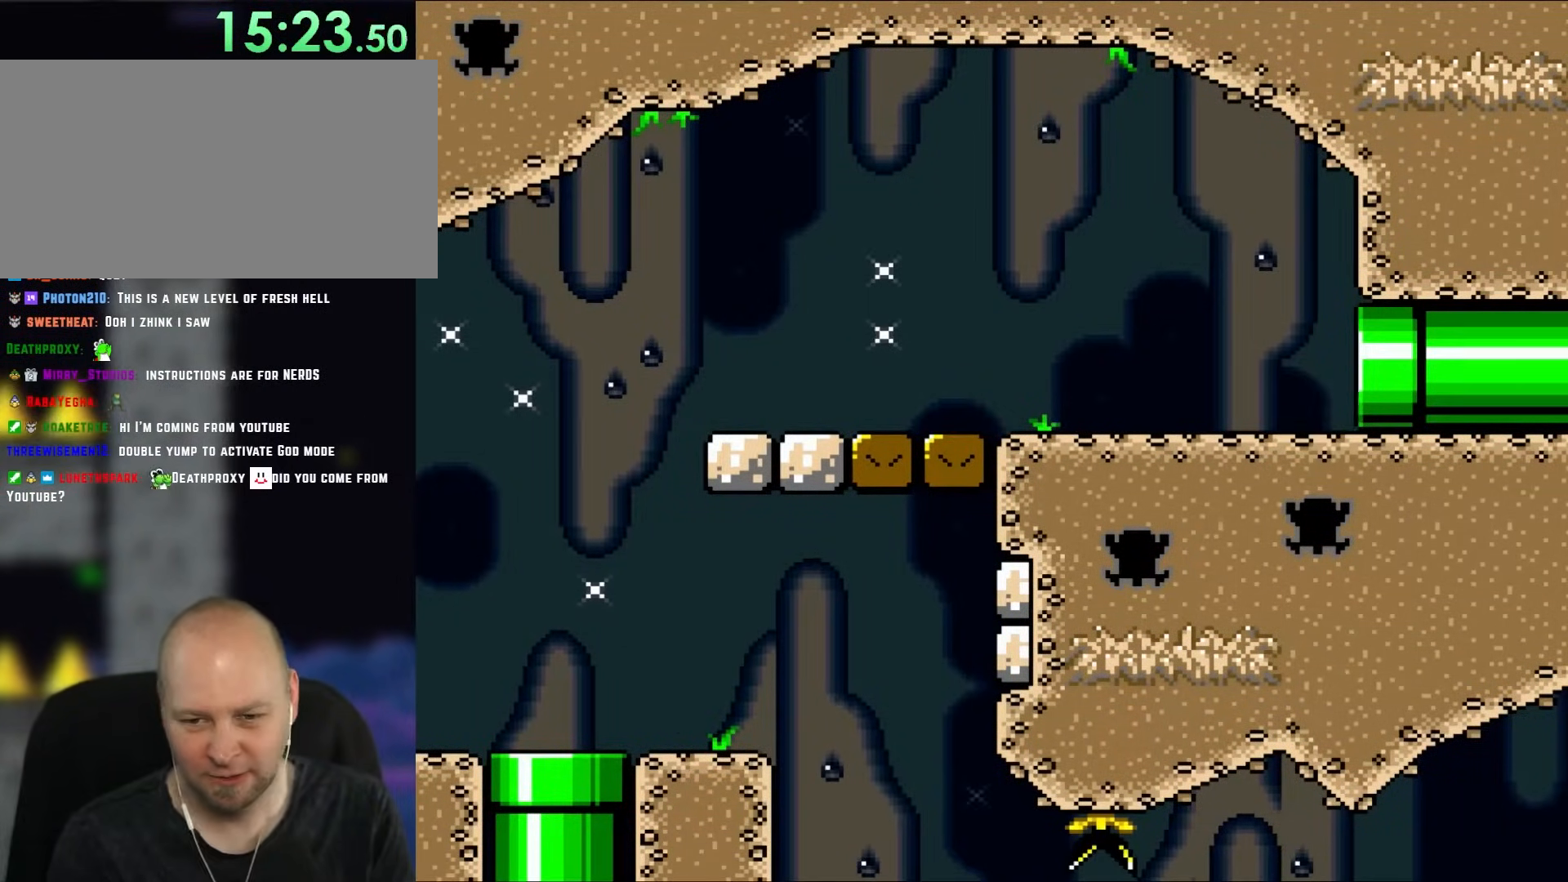
{"dt_ms": 500, "buttons": ["Y"], "events": []}
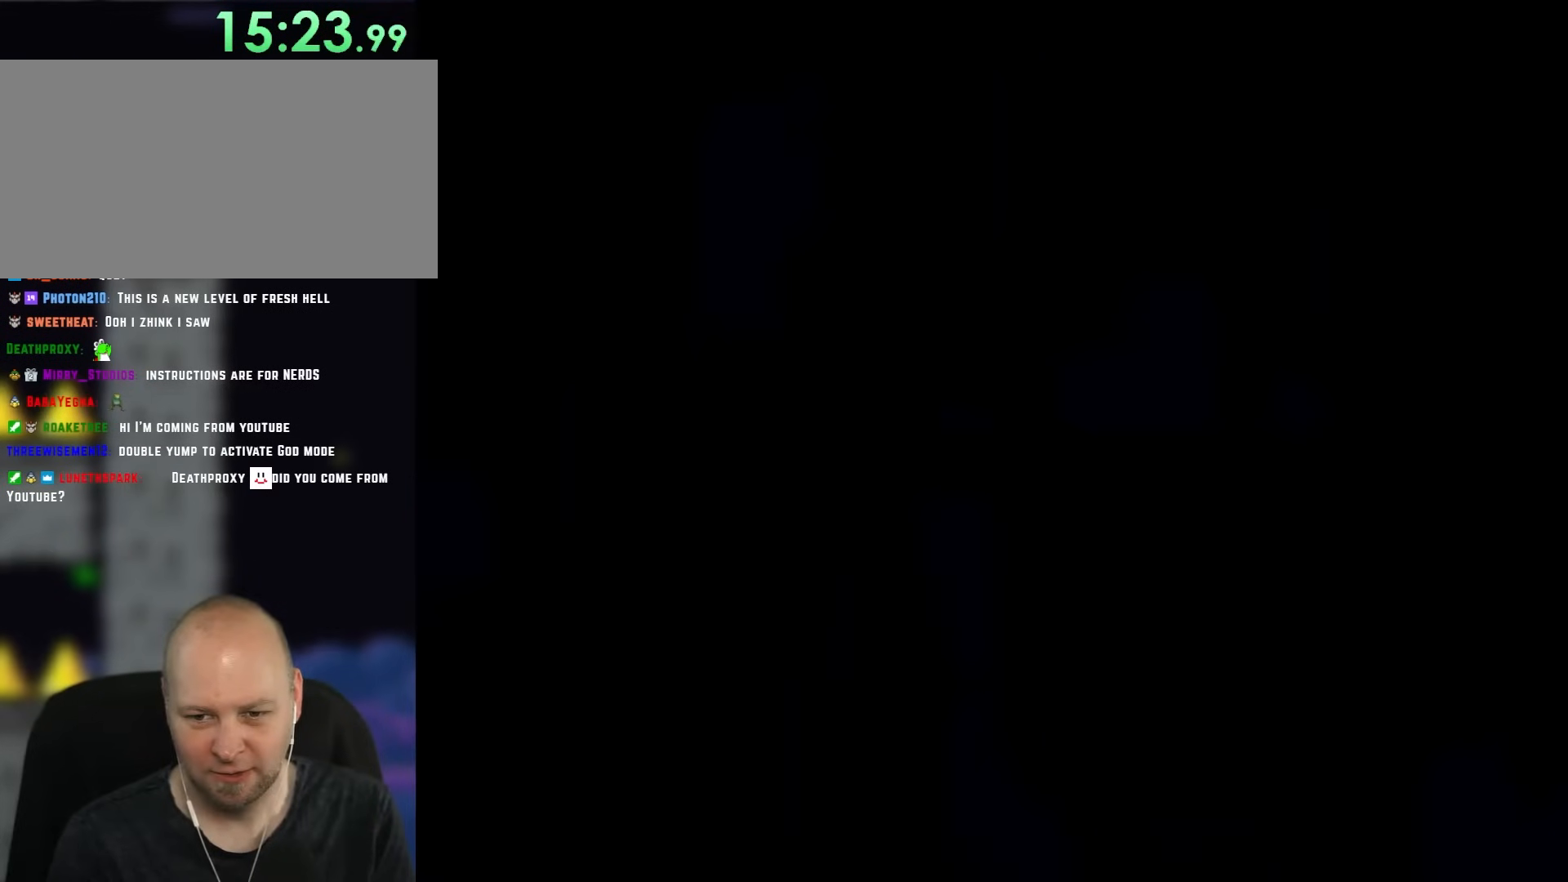
{"dt_ms": 500, "buttons": ["Y"], "events": []}
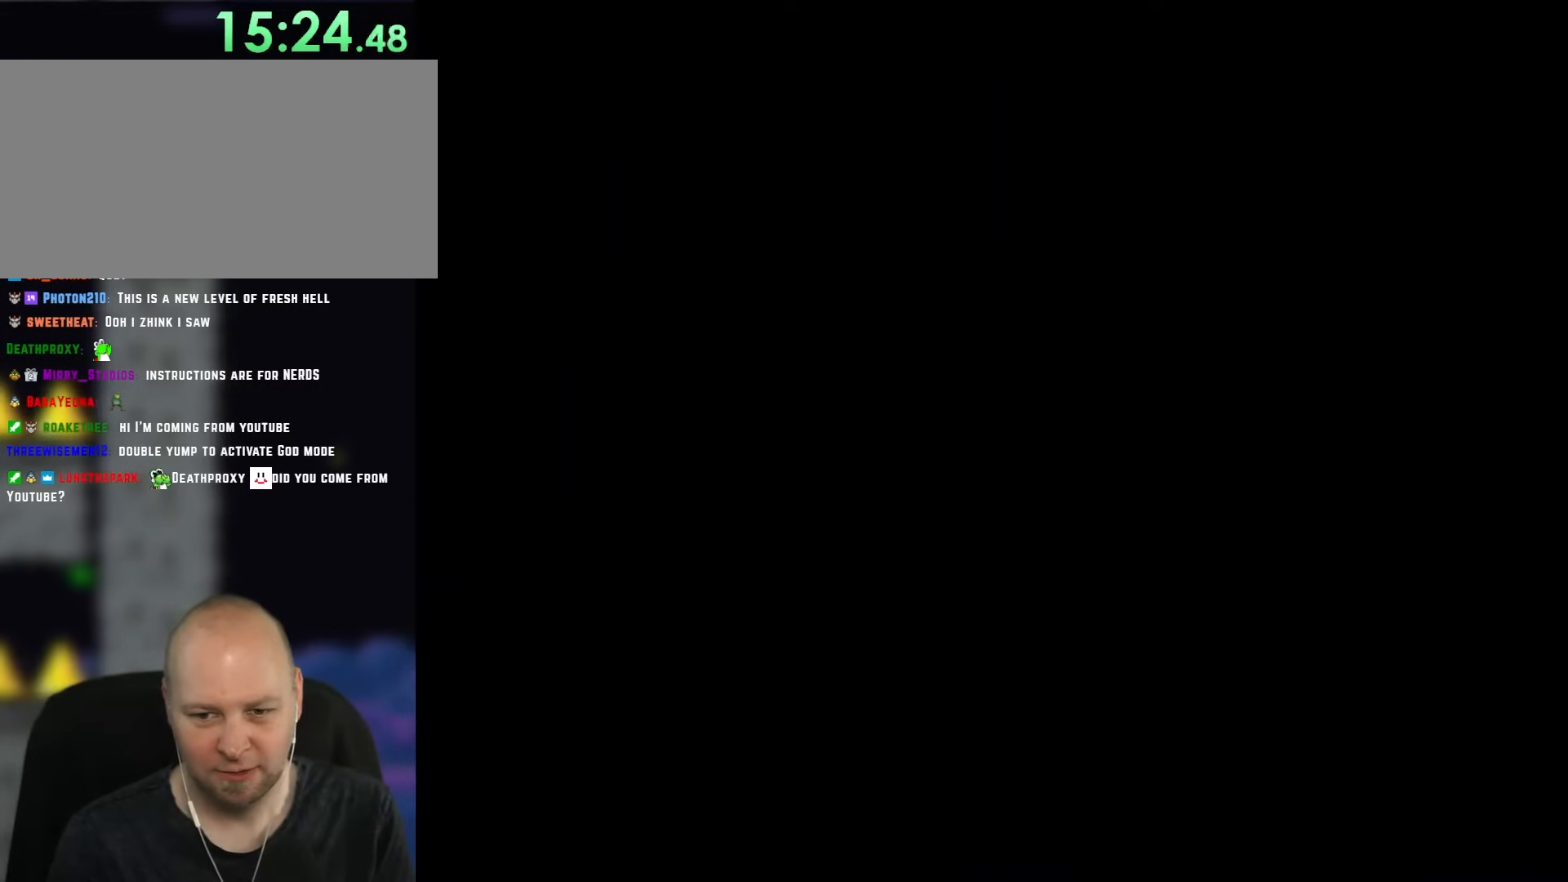
{"dt_ms": 500, "buttons": ["Y"], "events": []}
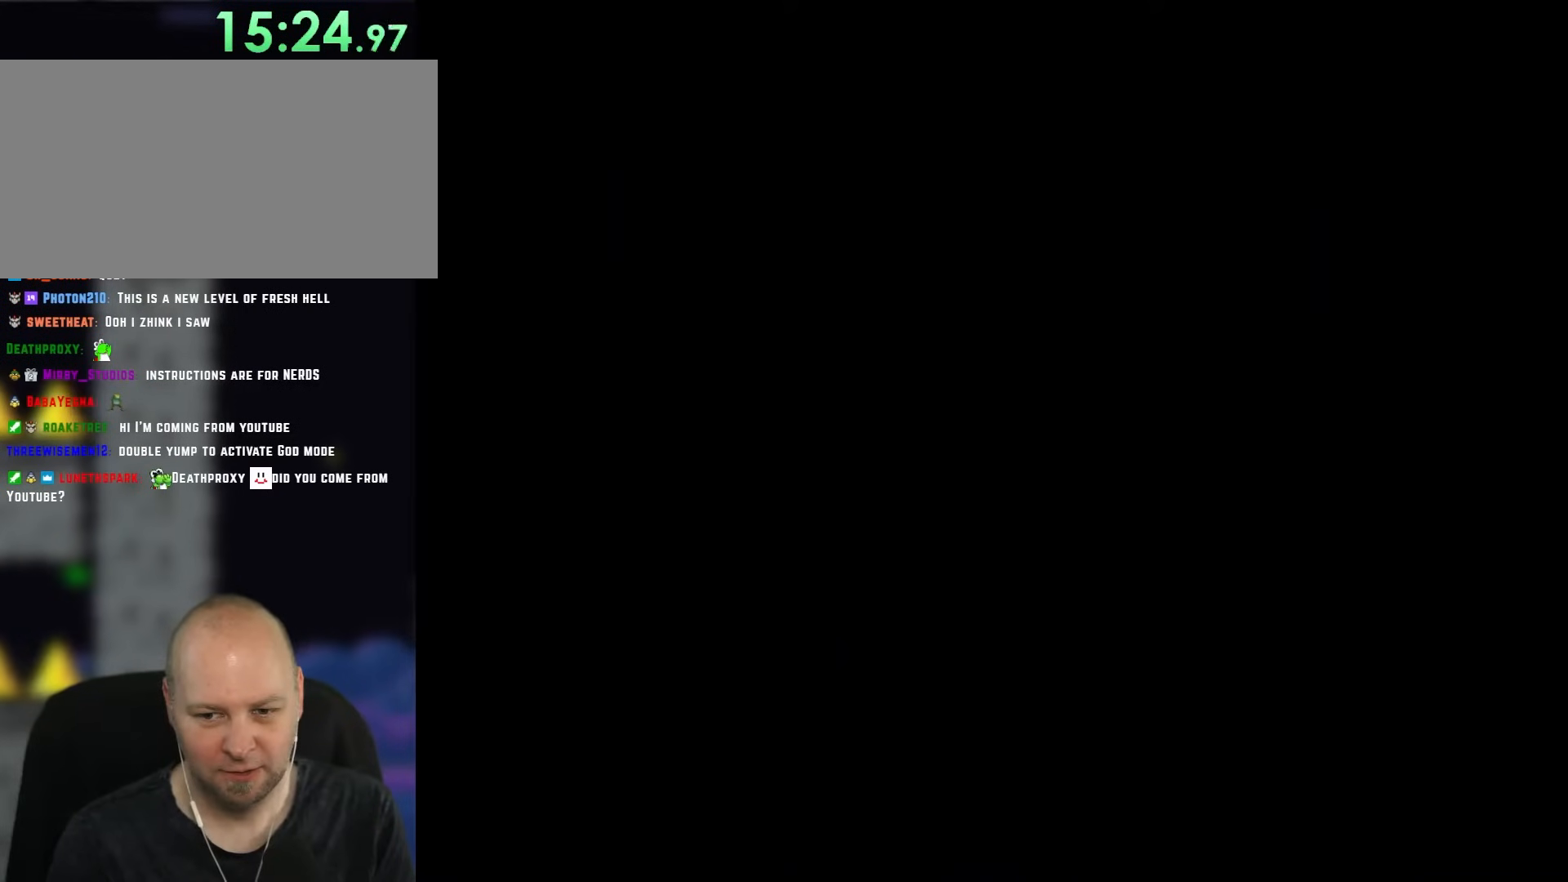
{"dt_ms": 500, "buttons": ["Y"], "events": []}
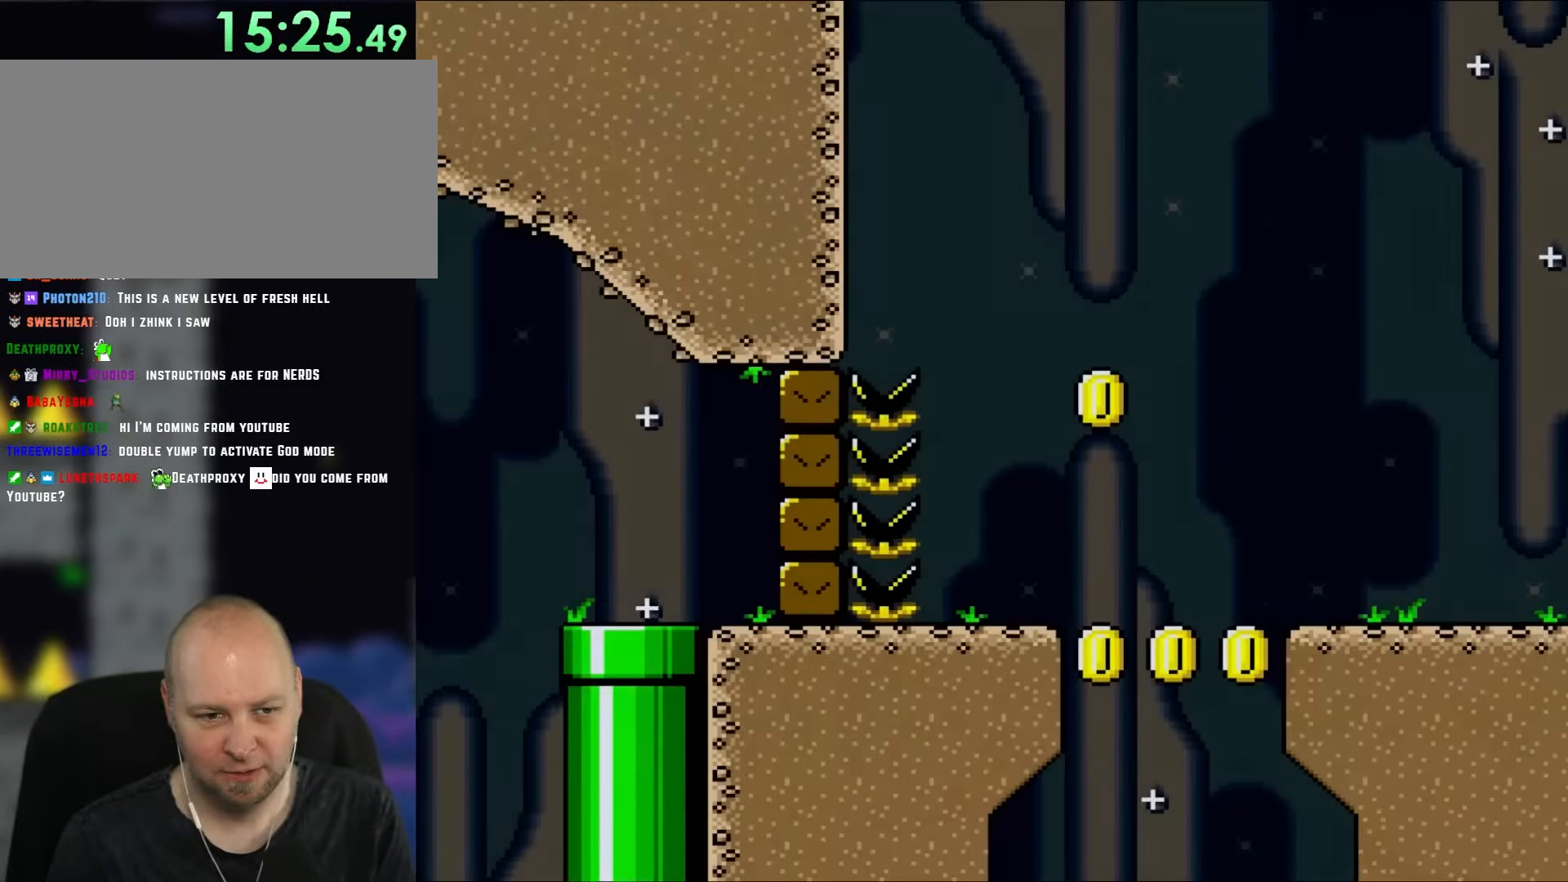
{"dt_ms": 500, "buttons": ["Y"], "events": []}
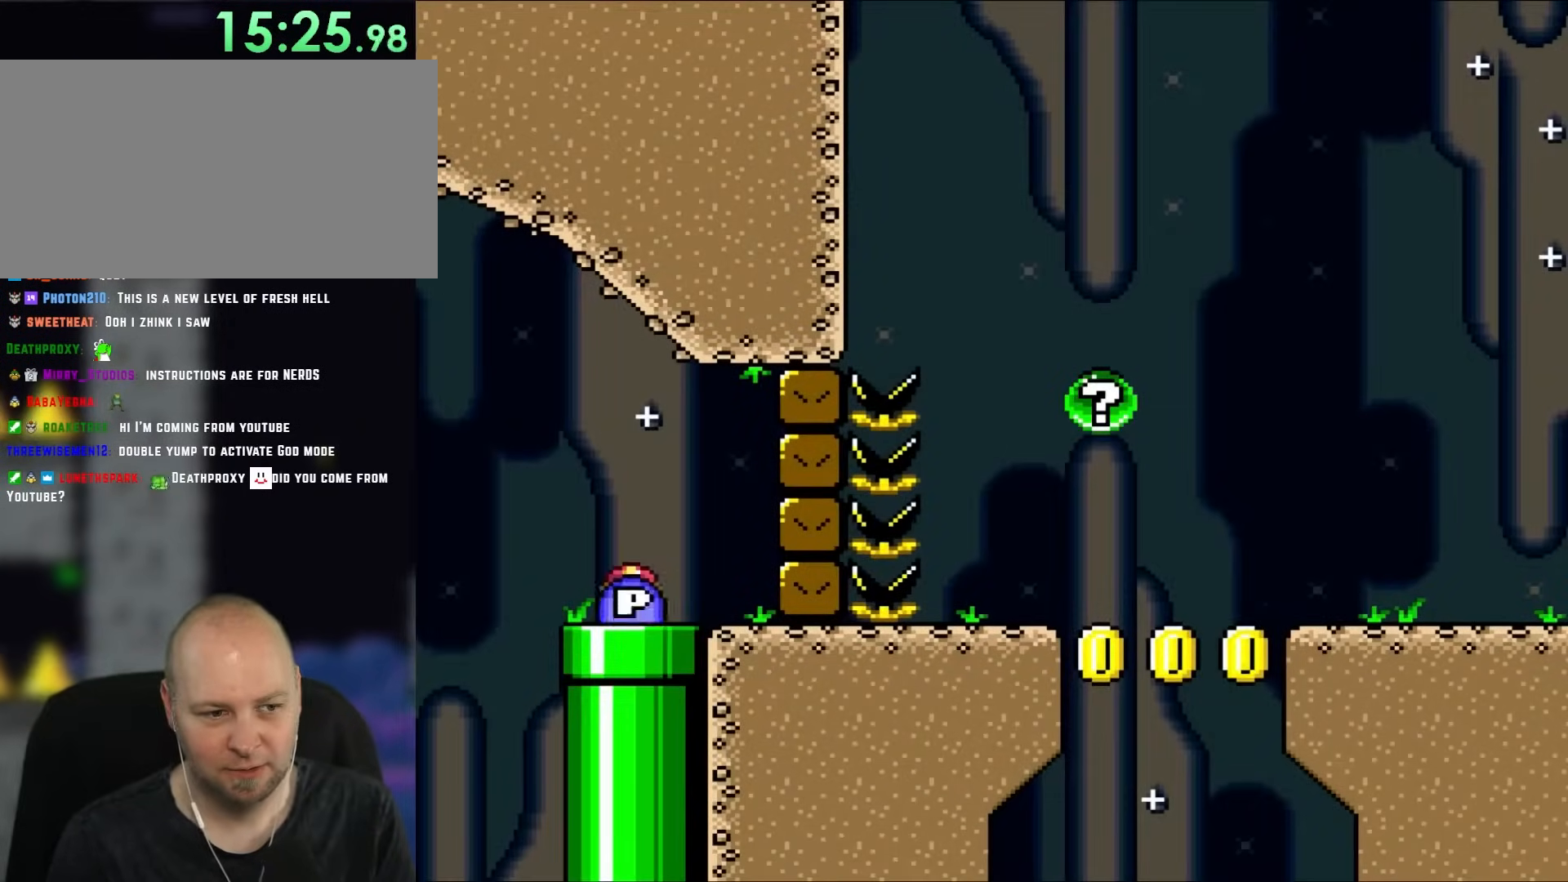
{"dt_ms": 500, "buttons": ["DPAD_DOWN"], "events": [[383, "DPAD_DOWN", "down"], [467, "Y", "up"]]}
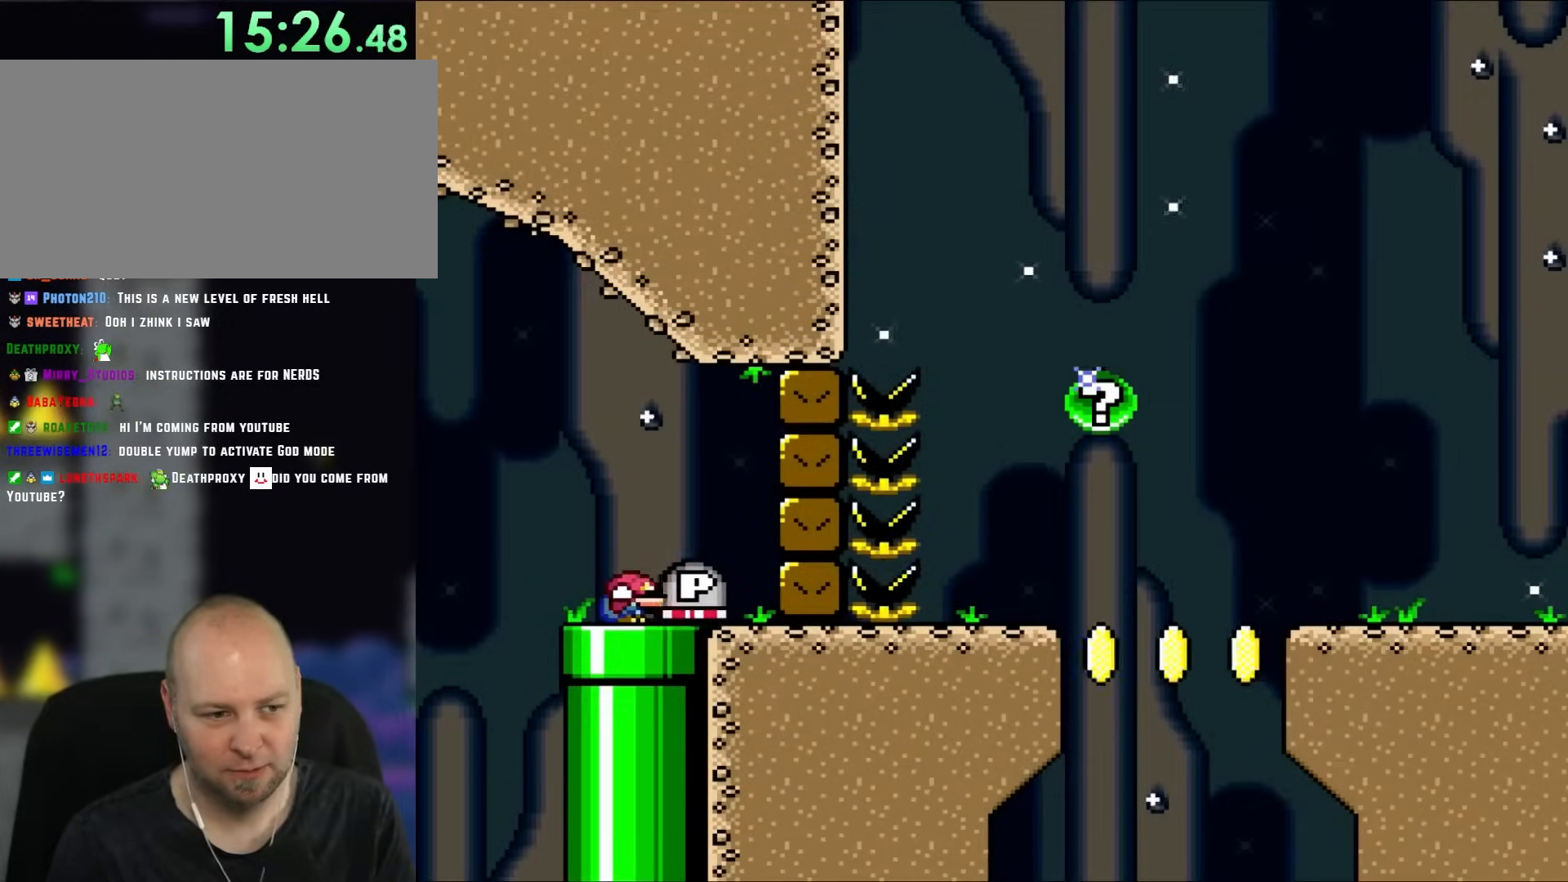
{"dt_ms": 500, "buttons": [], "events": [[100, "DPAD_DOWN", "up"], [200, "B", "down"], [250, "B", "up"], [250, "DPAD_RIGHT", "down"], [367, "DPAD_RIGHT", "up"]]}
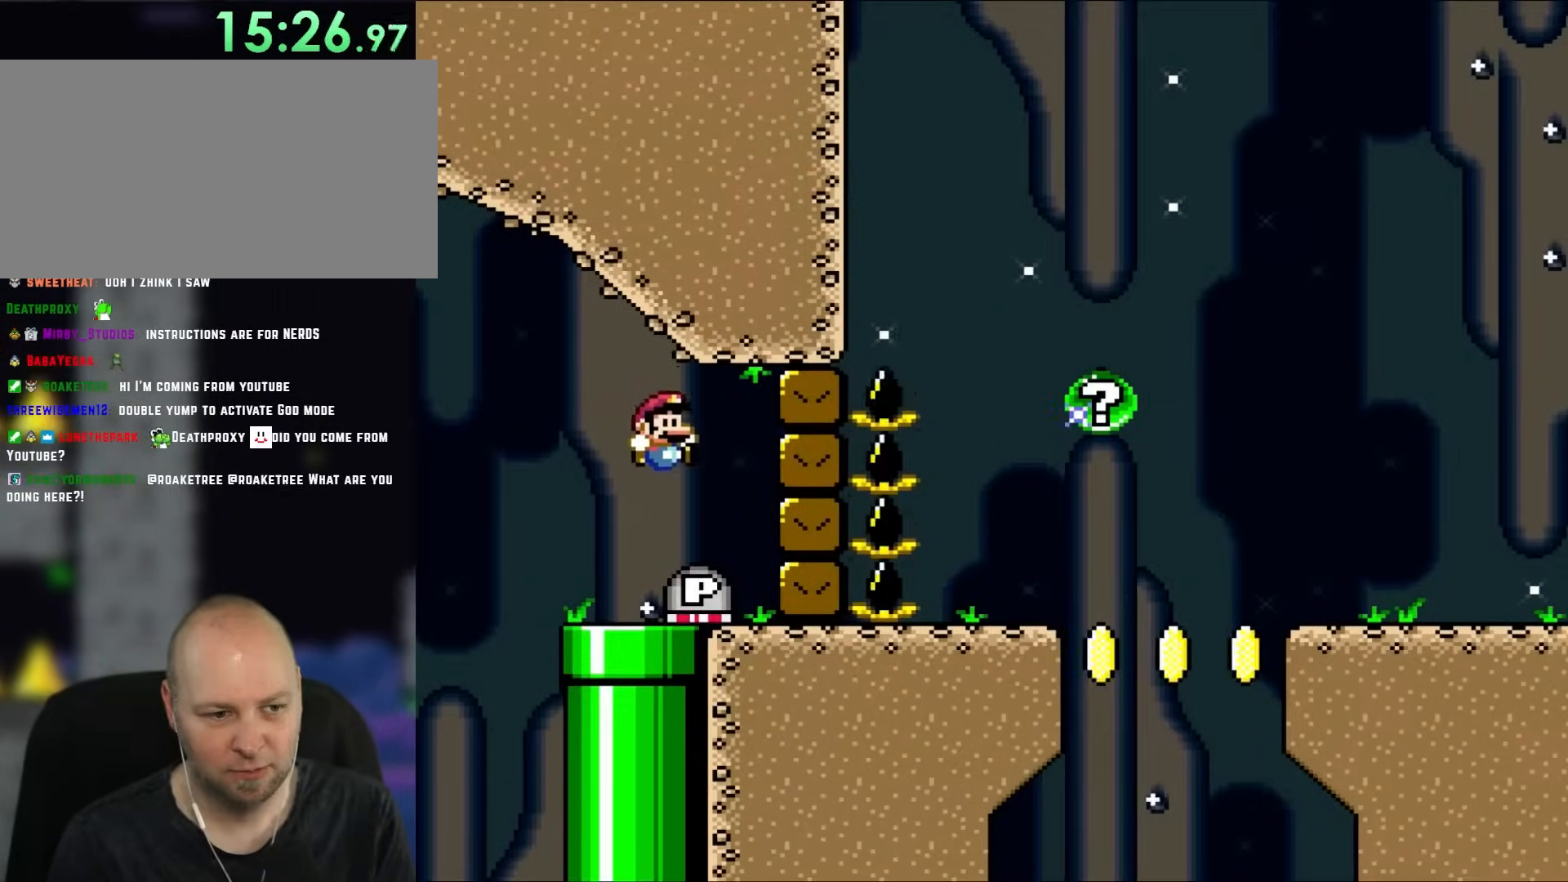
{"dt_ms": 500, "buttons": [], "events": [[333, "DPAD_LEFT", "down"], [400, "DPAD_LEFT", "up"]]}
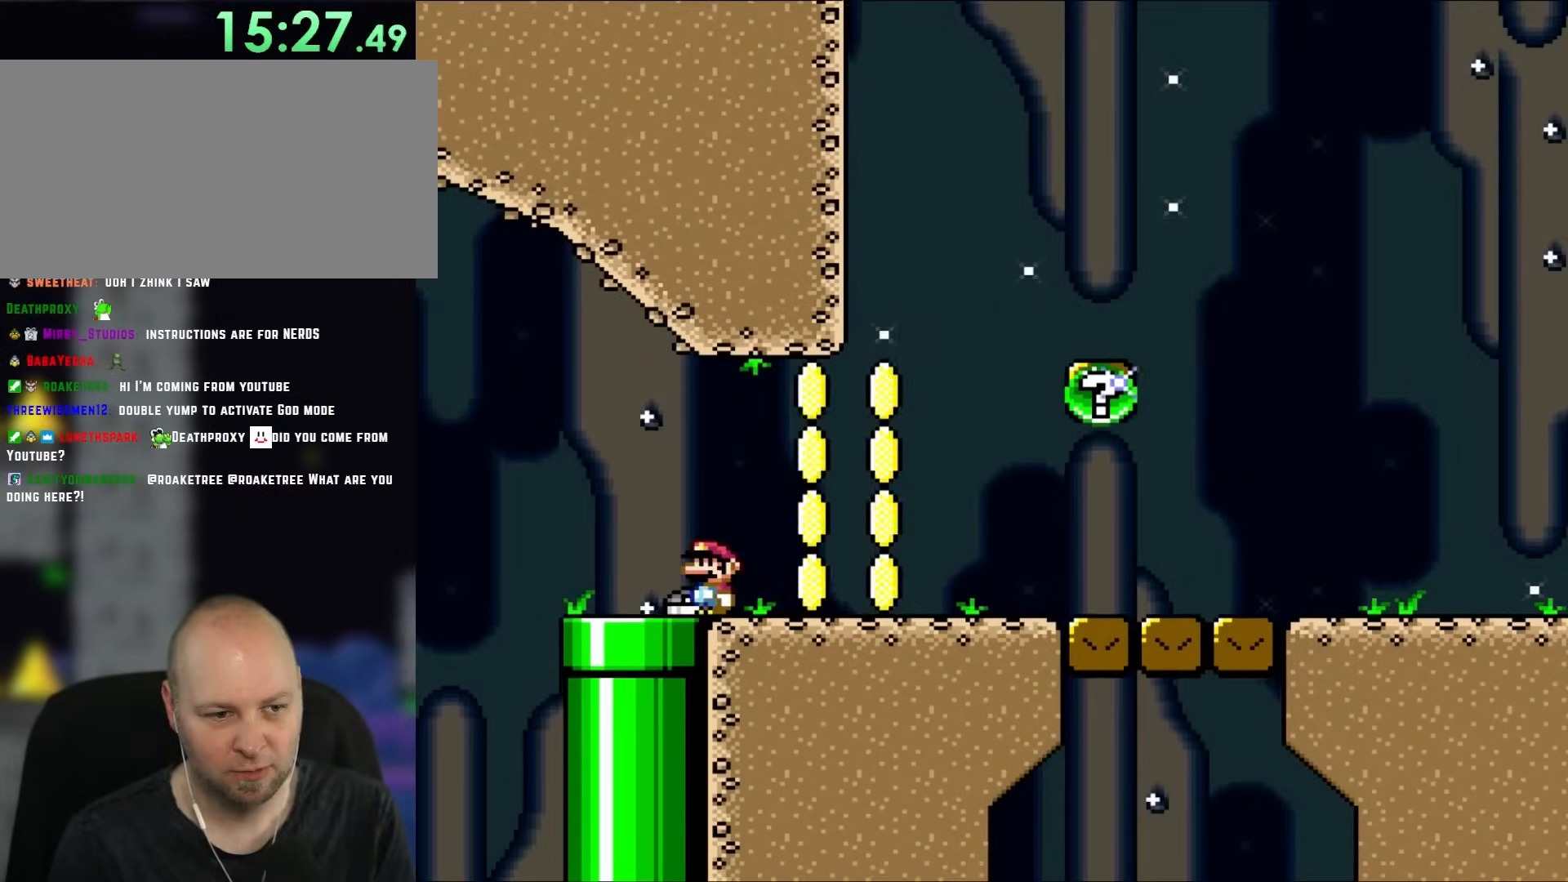
{"dt_ms": 500, "buttons": ["Y", "DPAD_RIGHT"], "events": [[300, "DPAD_RIGHT", "down"], [350, "Y", "down"]]}
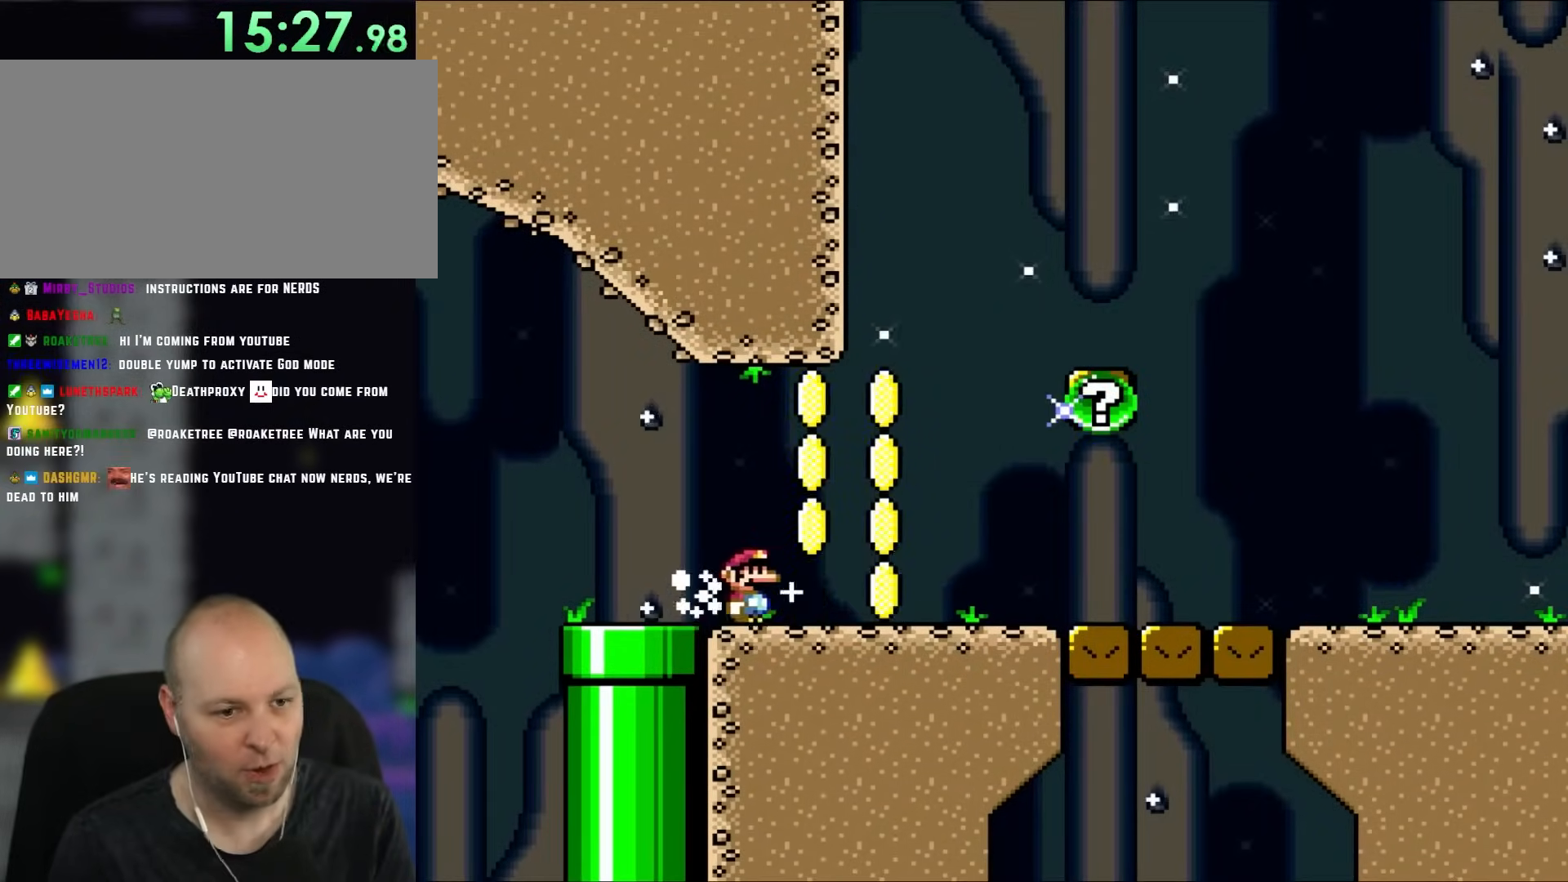
{"dt_ms": 500, "buttons": ["Y", "DPAD_RIGHT"], "events": [[333, "B", "down"], [467, "B", "up"]]}
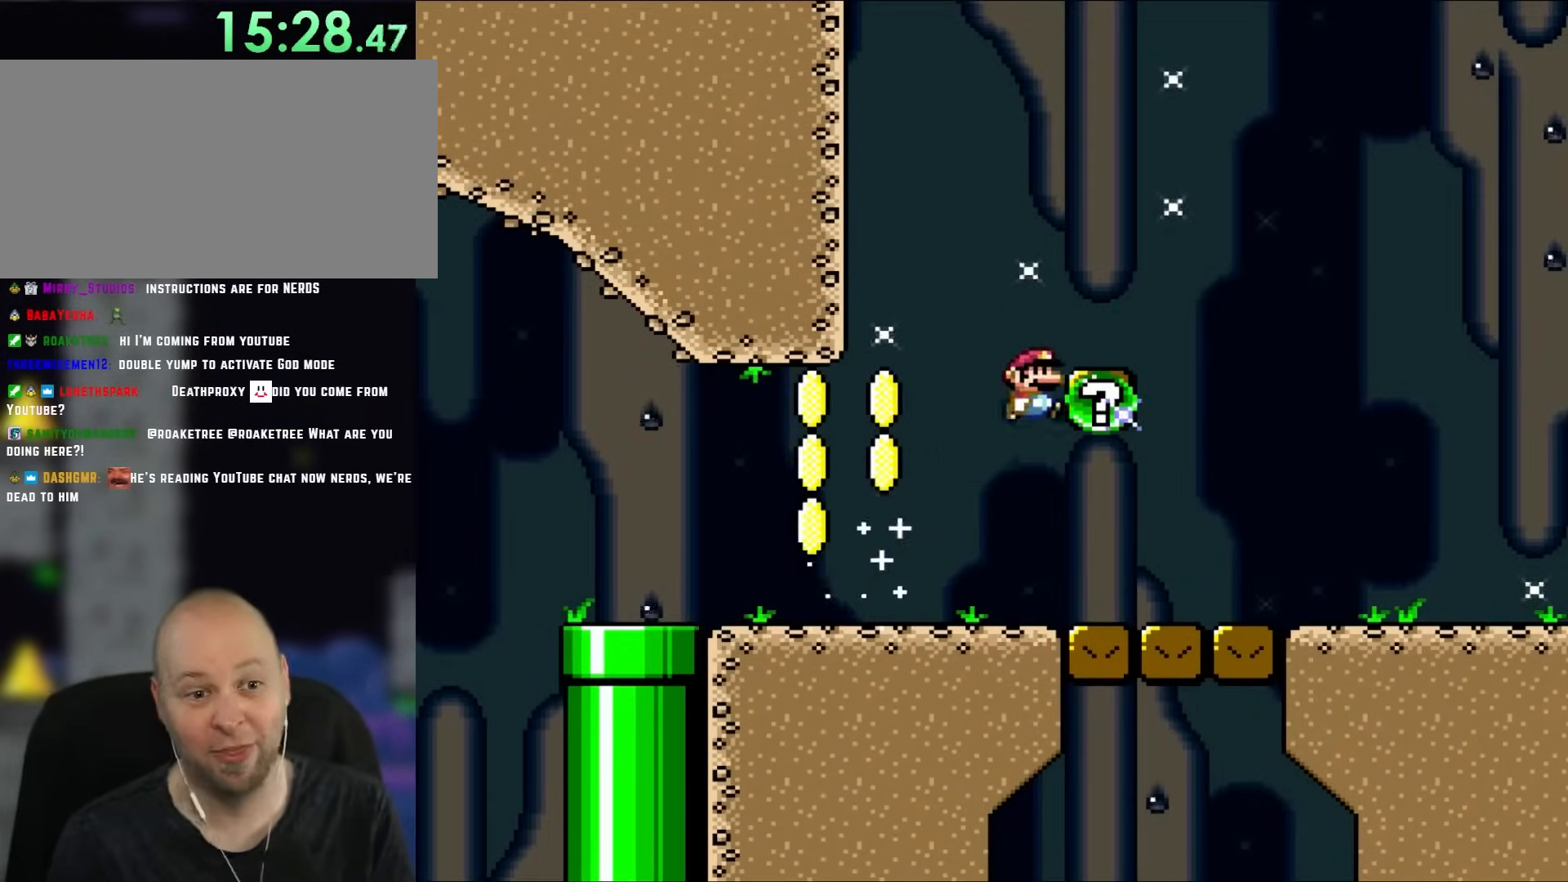
{"dt_ms": 500, "buttons": ["Y", "DPAD_RIGHT"], "events": []}
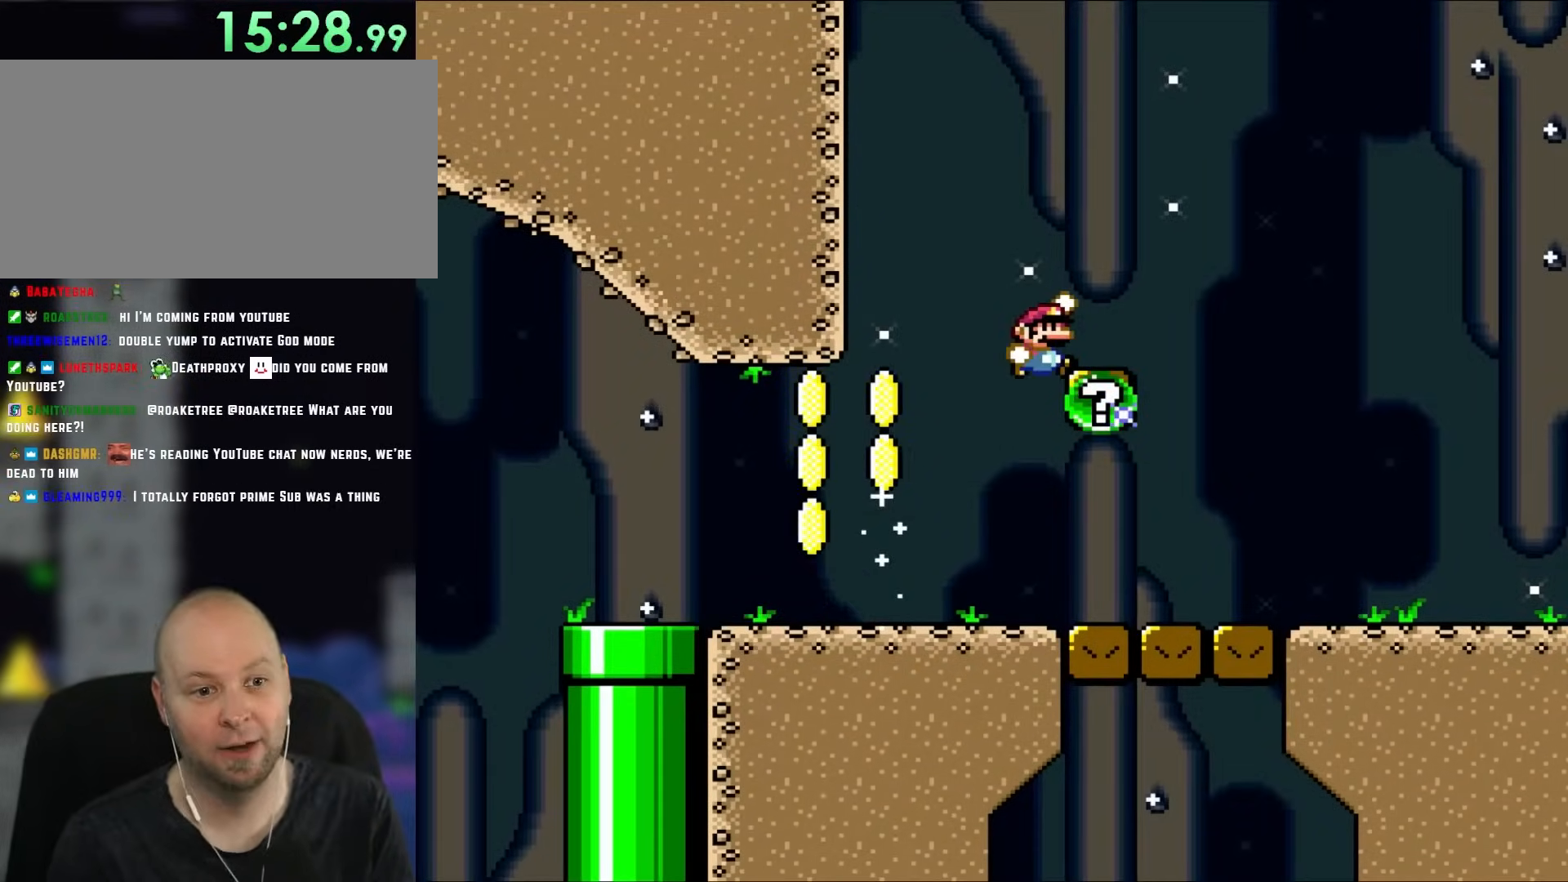
{"dt_ms": 500, "buttons": [], "events": [[17, "DPAD_RIGHT", "up"], [17, "Y", "up"]]}